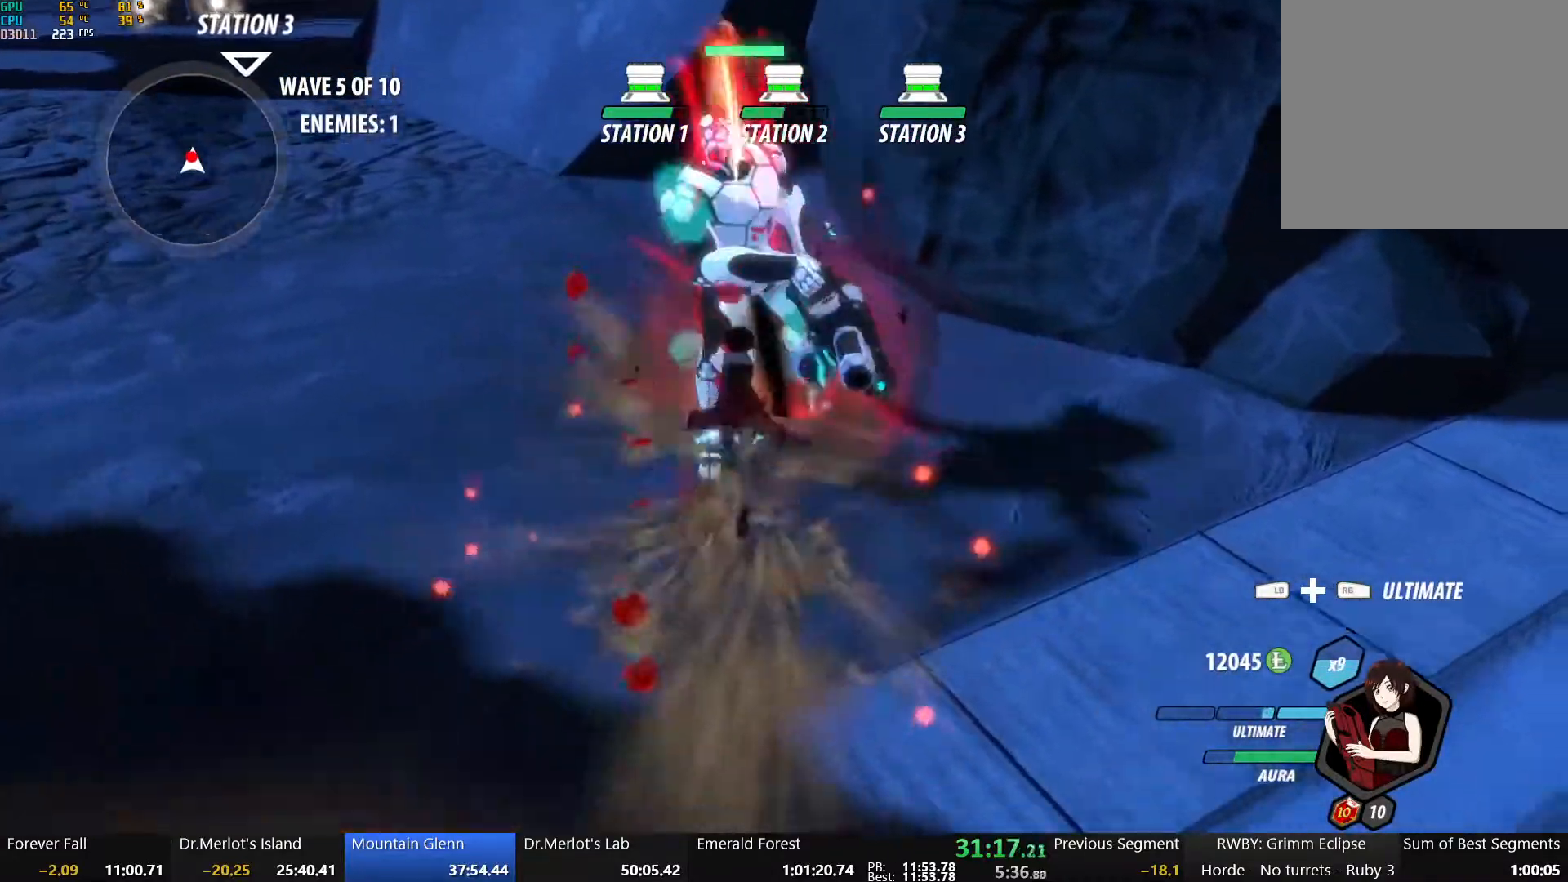
Gameplay with a controller (Xbox layout); each line is a JSON object with the inputs held at the frame after it (dt_ms = milliseconds from this image to that frame). "events" lists button and stick changes between this image and that frame as [ms after this image, input, new state], when the widget could be followed in between. Not read: R2.
{"dt_ms": 500, "buttons": ["Y"], "left_stick": "center", "right_stick": "center", "events": [[333, "B", "down"], [367, "left_stick", "center"], [417, "B", "up"], [433, "Y", "down"]]}
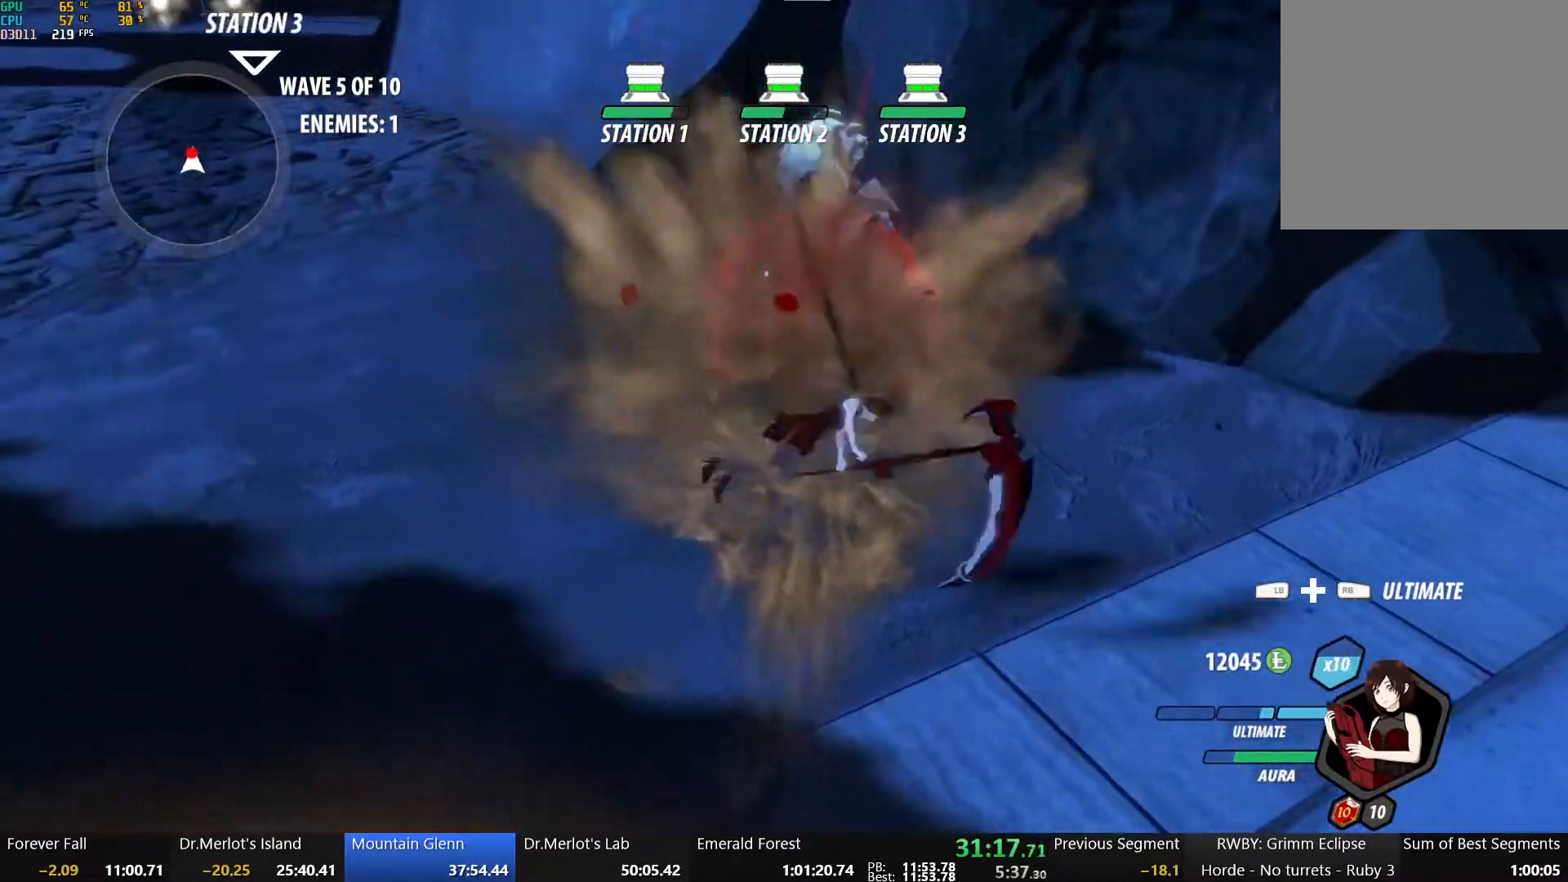
{"dt_ms": 500, "buttons": [], "left_stick": "center", "right_stick": "center", "events": [[467, "Y", "up"]]}
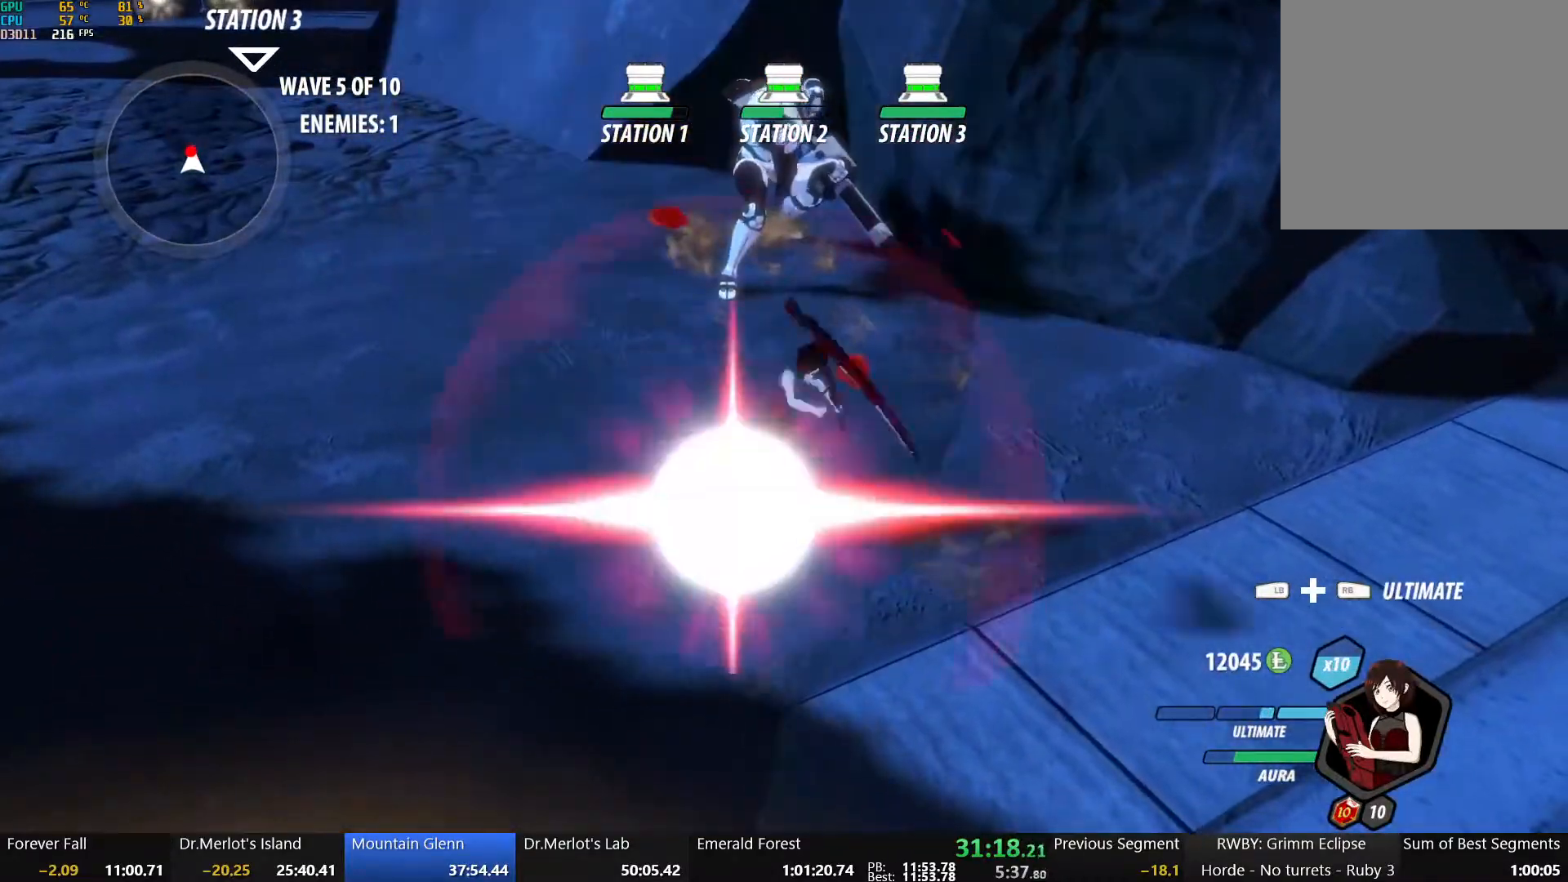
{"dt_ms": 500, "buttons": [], "left_stick": "center", "right_stick": "center", "events": []}
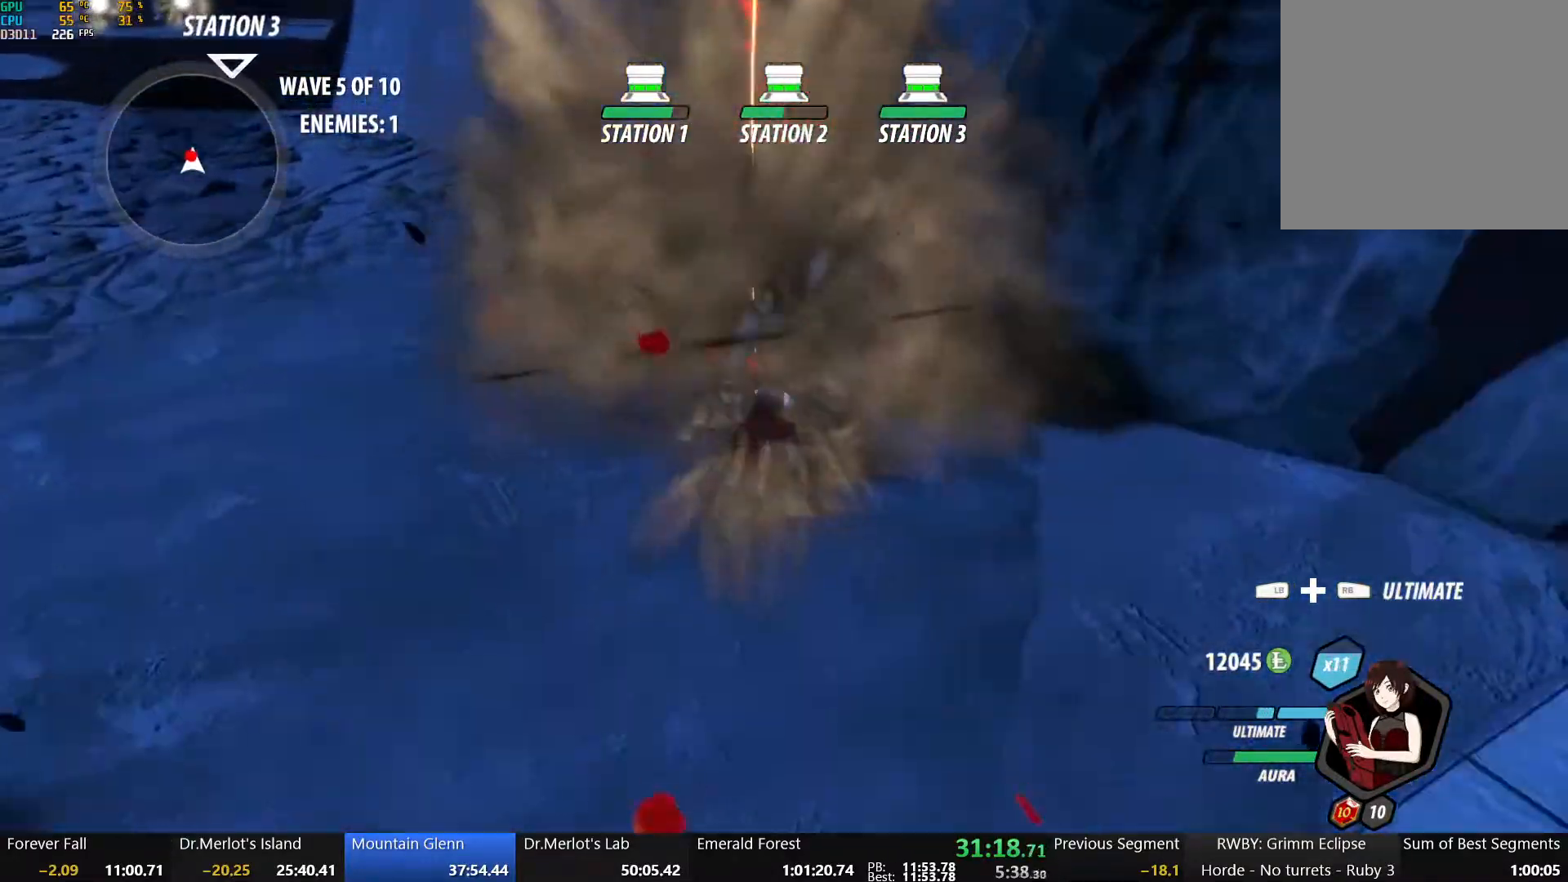
{"dt_ms": 500, "buttons": [], "left_stick": "up", "right_stick": "center", "events": [[267, "left_stick", "up"], [283, "A", "down"], [300, "L1", "down"], [367, "A", "up"], [367, "B", "down"], [383, "L1", "up"], [483, "B", "up"]]}
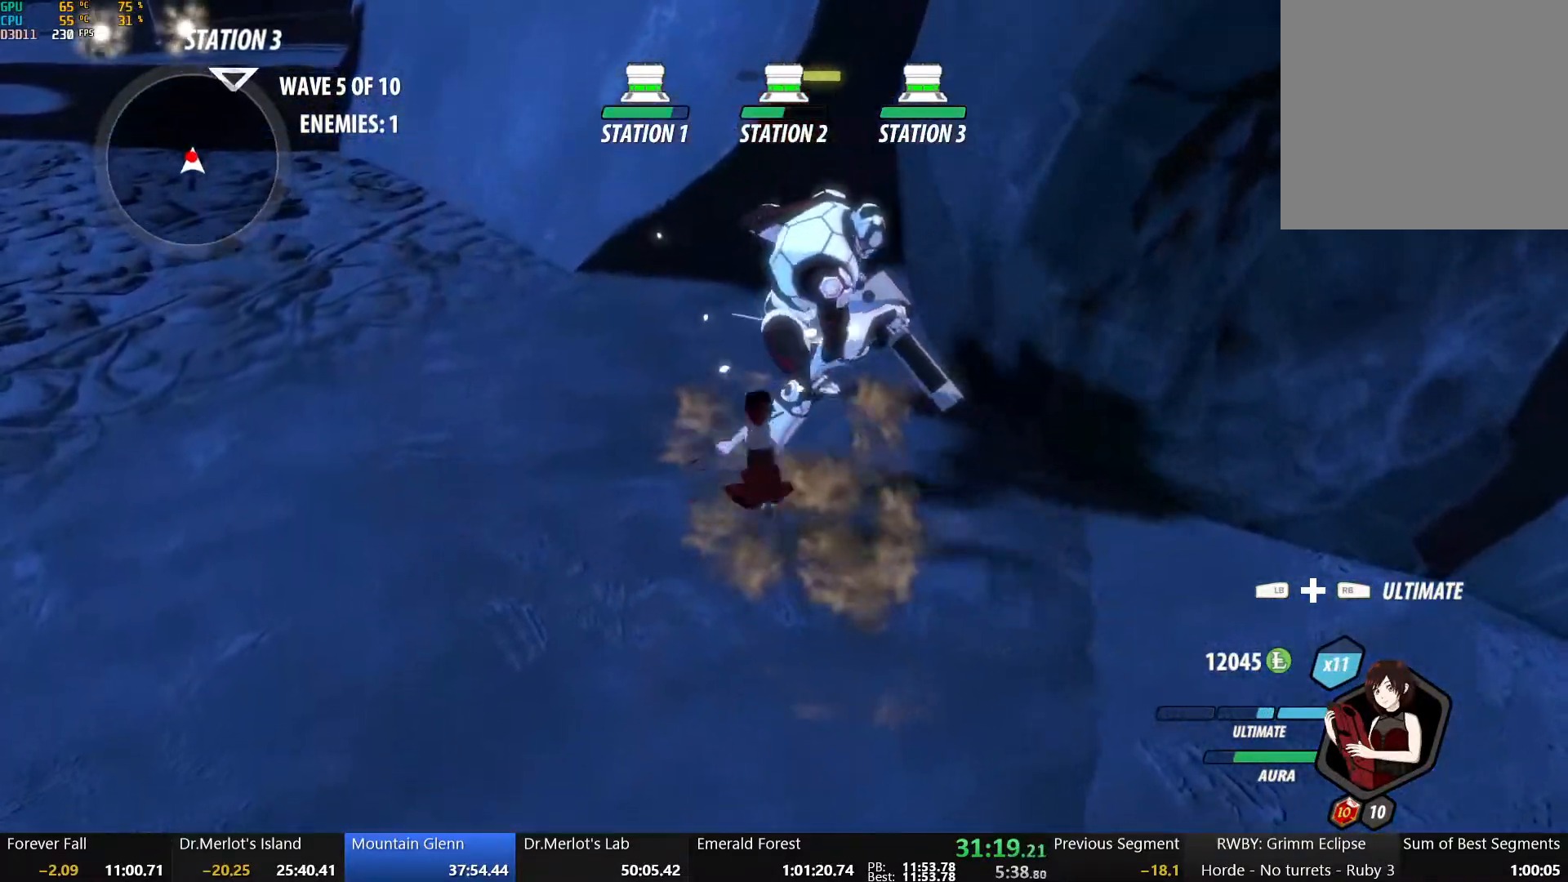
{"dt_ms": 500, "buttons": [], "left_stick": "center", "right_stick": "center", "events": [[100, "X", "down"], [100, "left_stick", "center"], [217, "X", "up"], [283, "X", "down"], [417, "X", "up"]]}
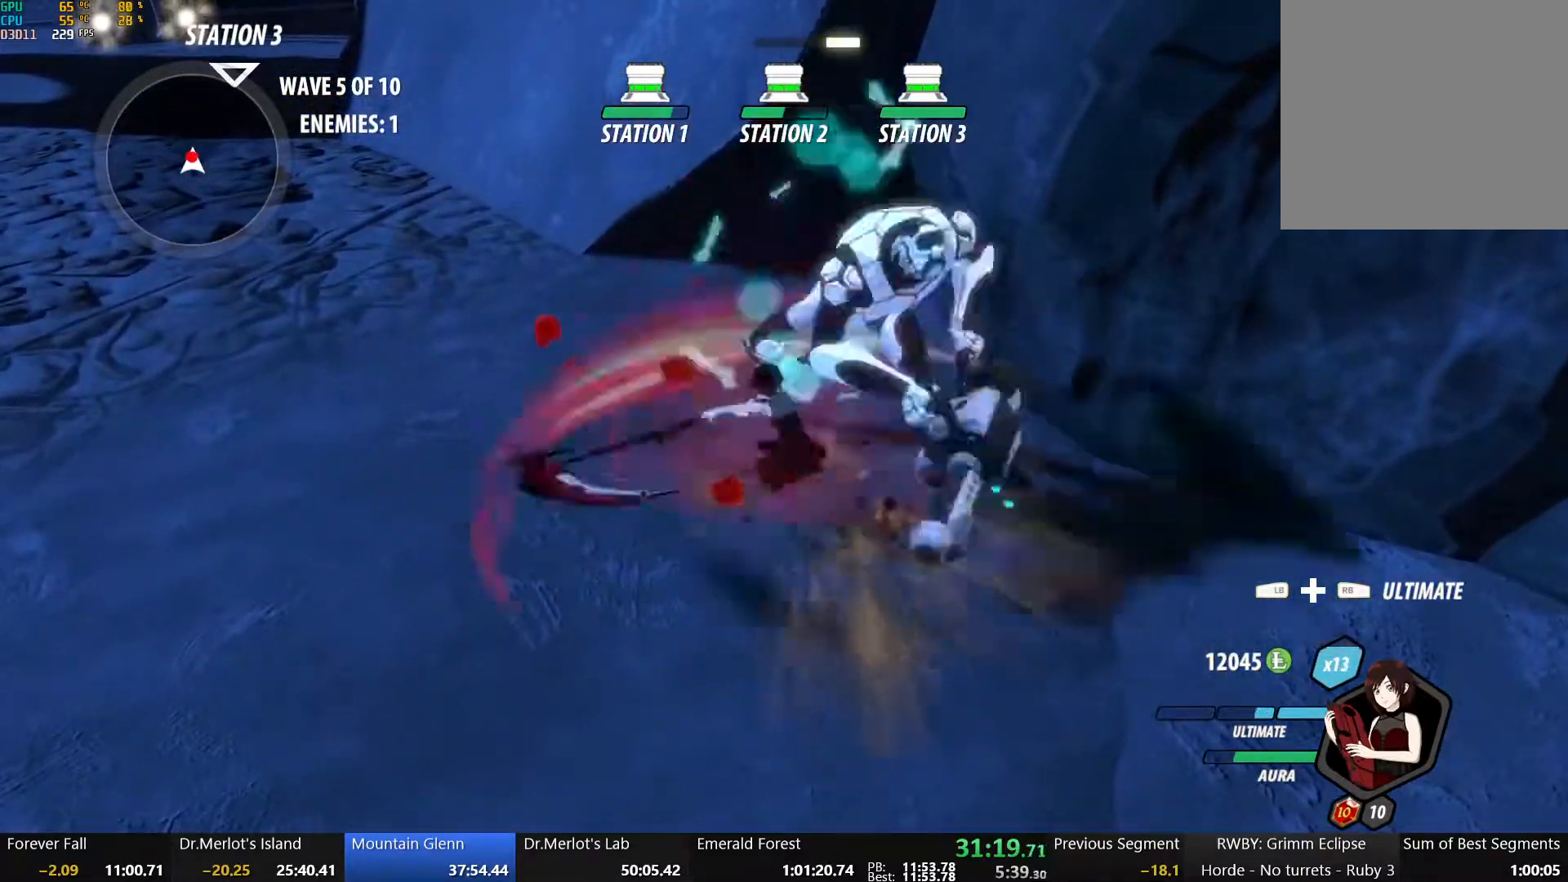
{"dt_ms": 500, "buttons": ["L1"], "left_stick": "right", "right_stick": "center", "events": [[500, "L1", "down"], [500, "left_stick", "right"]]}
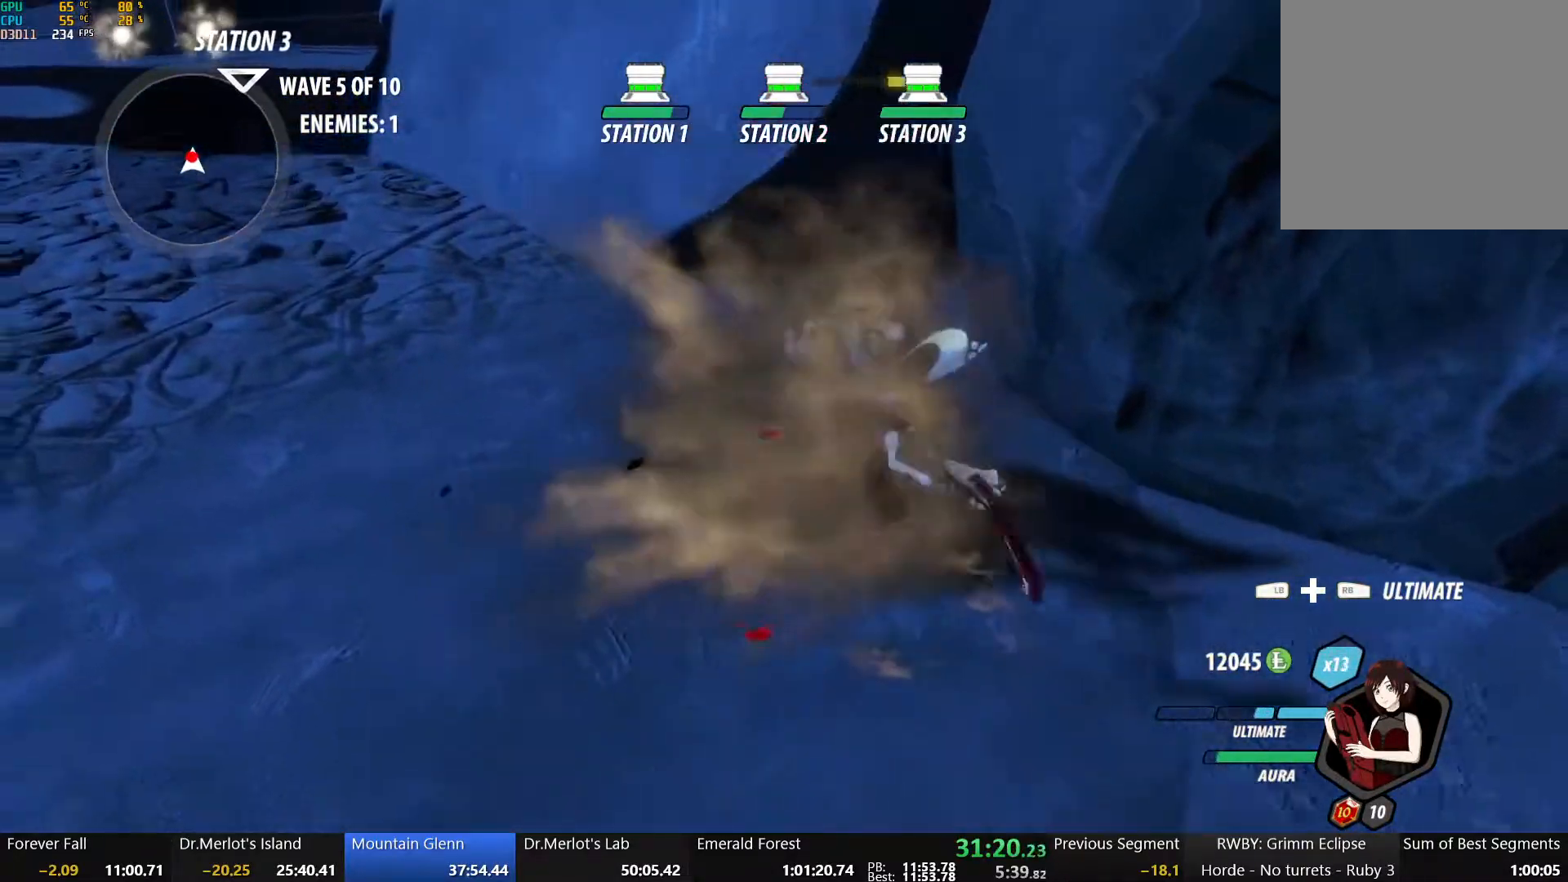
{"dt_ms": 500, "buttons": [], "left_stick": "down-left", "right_stick": "center", "events": [[100, "L1", "up"], [117, "left_stick", "down-right"], [250, "left_stick", "down"], [417, "left_stick", "down-left"]]}
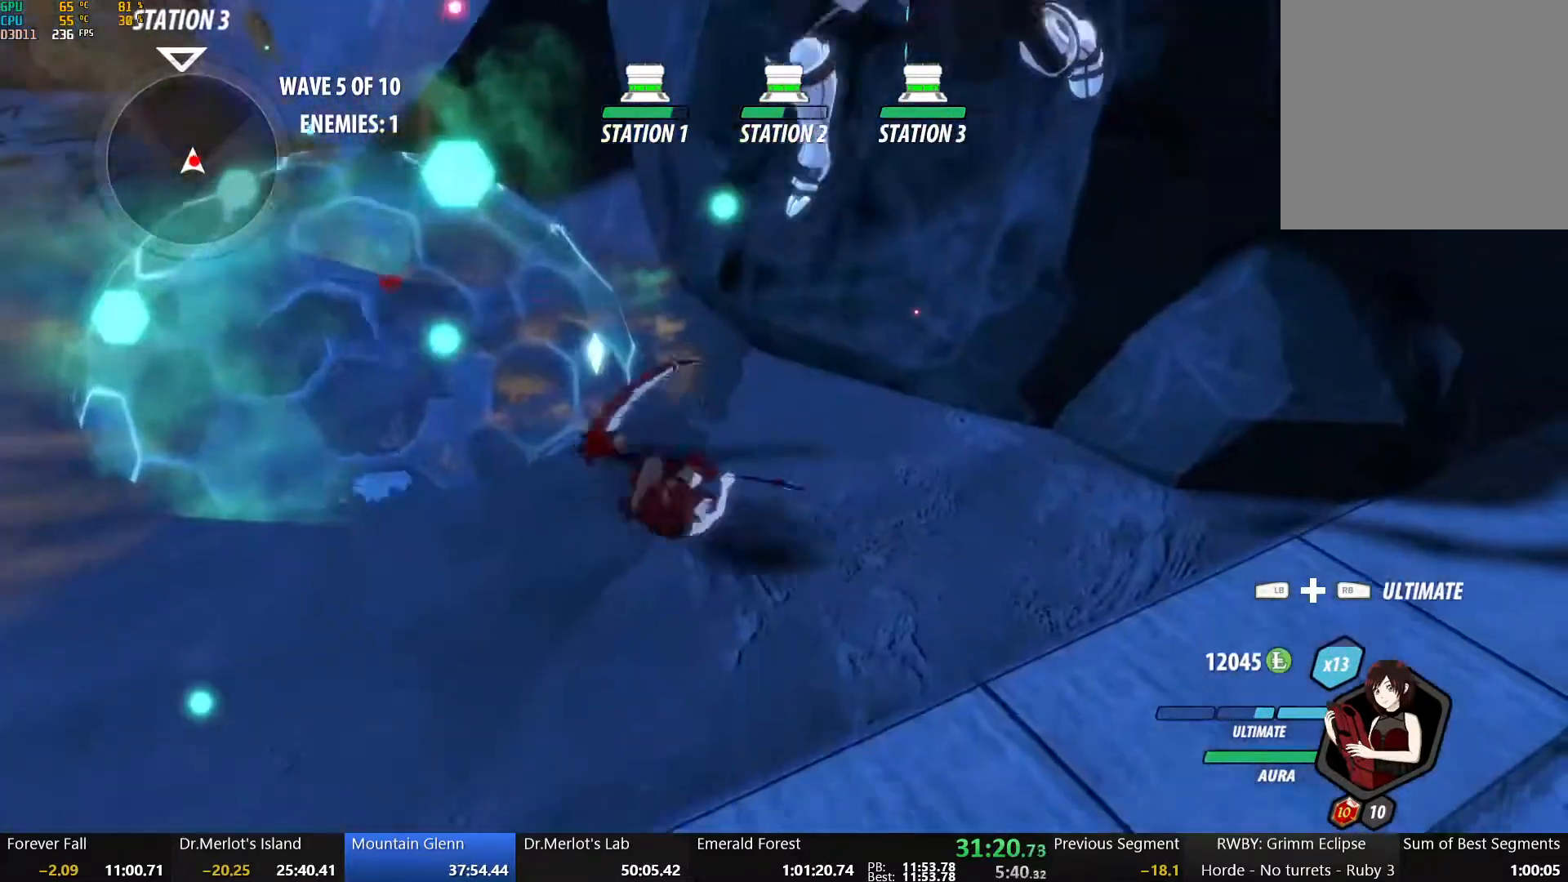
{"dt_ms": 500, "buttons": ["X"], "left_stick": "up-left", "right_stick": "center", "events": [[50, "left_stick", "up-right"], [100, "X", "down"], [217, "X", "up"], [283, "X", "down"], [400, "X", "up"], [483, "X", "down"], [483, "left_stick", "up-left"]]}
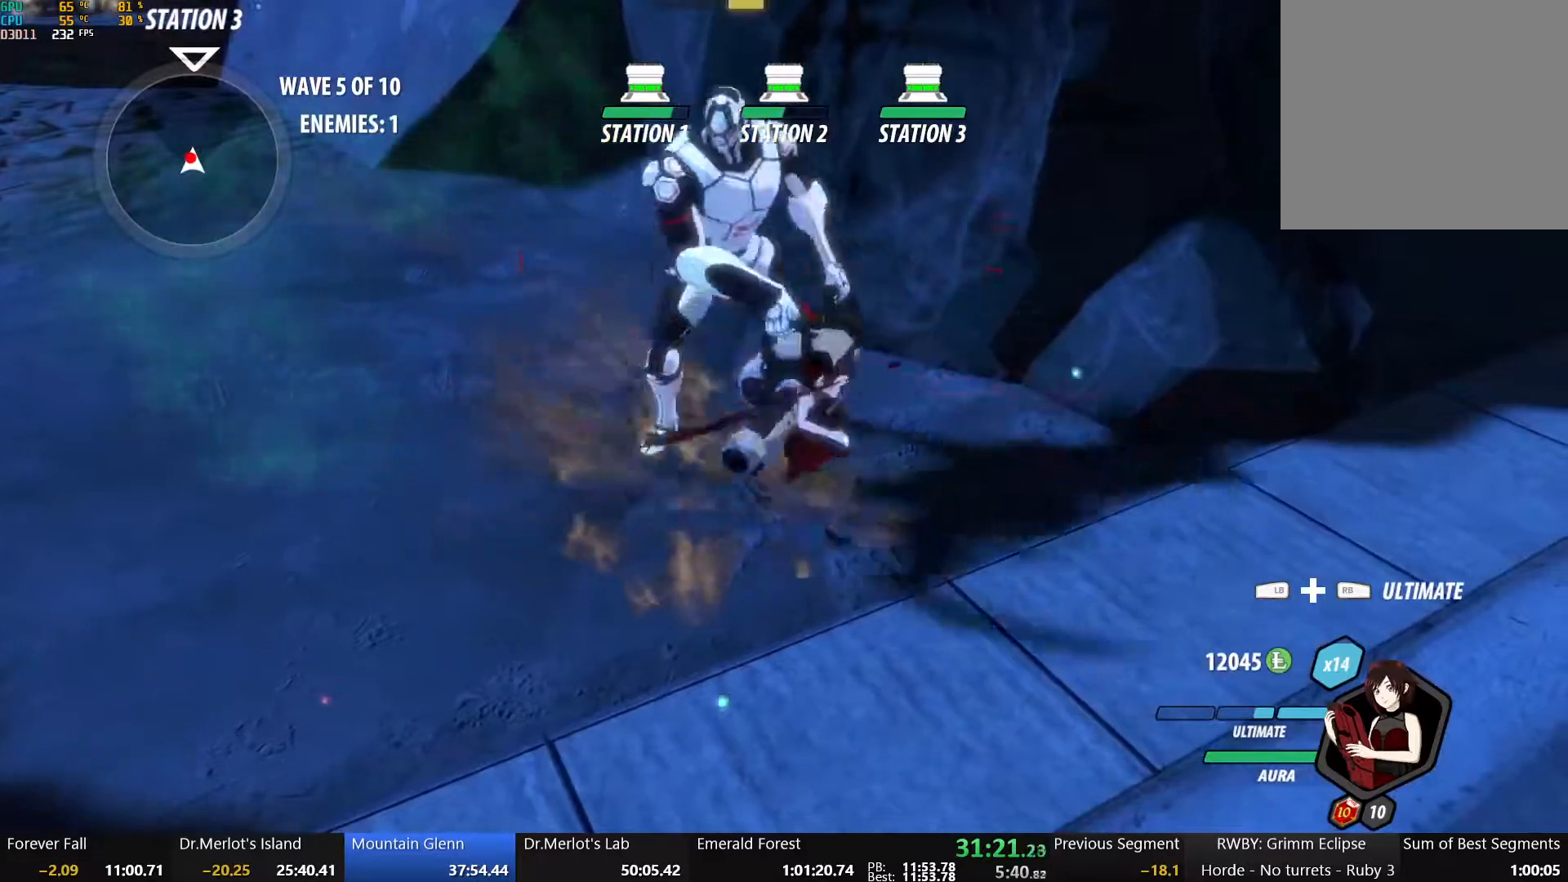
{"dt_ms": 500, "buttons": [], "left_stick": "up-left", "right_stick": "center", "events": [[117, "X", "up"], [217, "Y", "down"], [483, "Y", "up"]]}
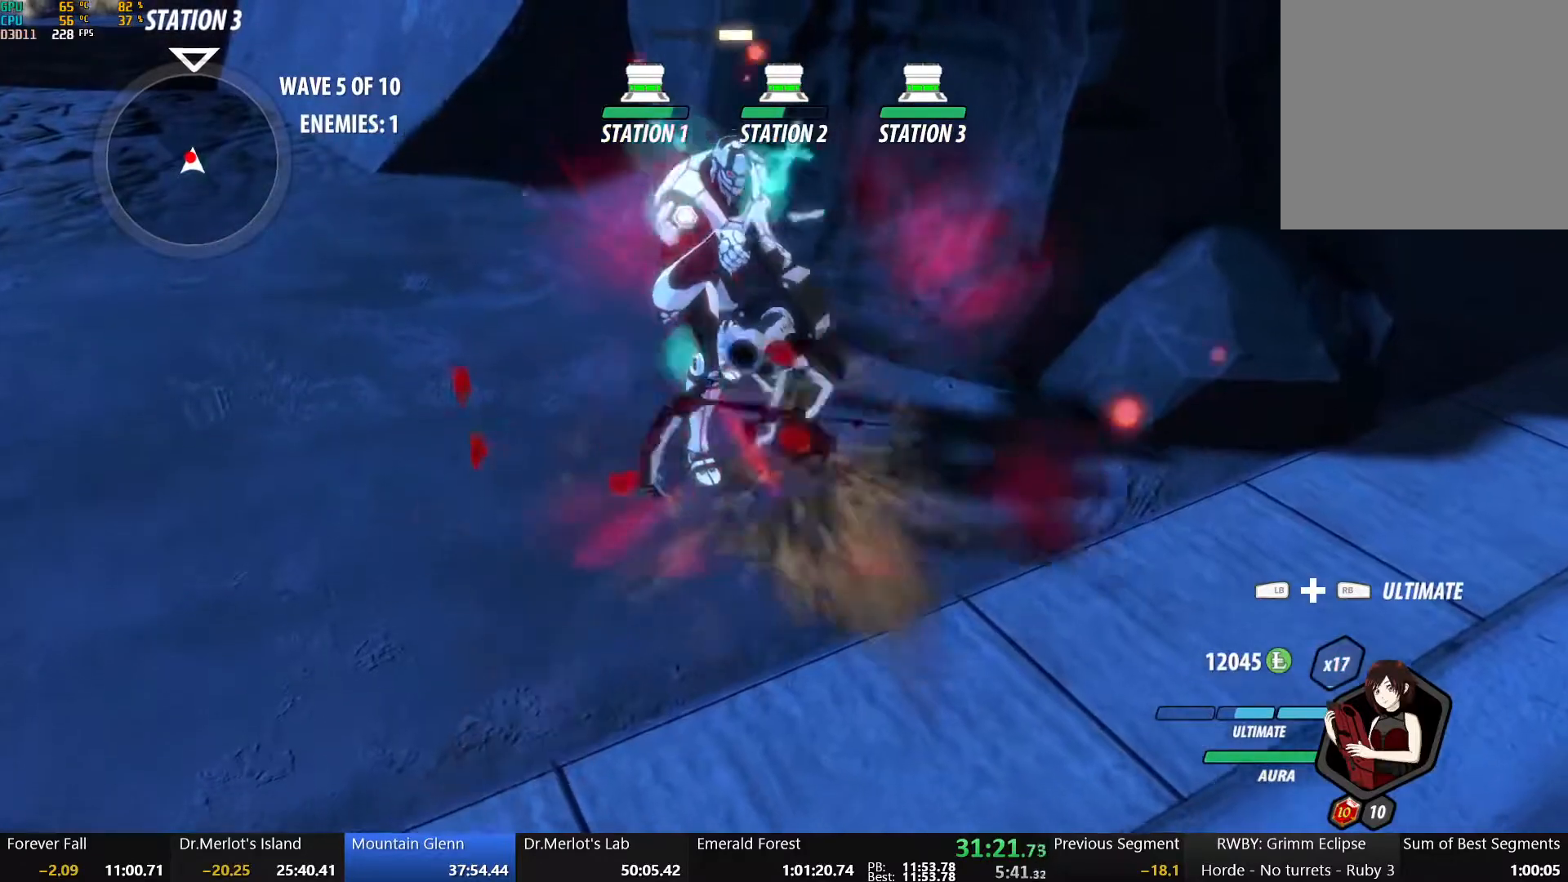
{"dt_ms": 500, "buttons": [], "left_stick": "center", "right_stick": "center", "events": [[50, "left_stick", "center"]]}
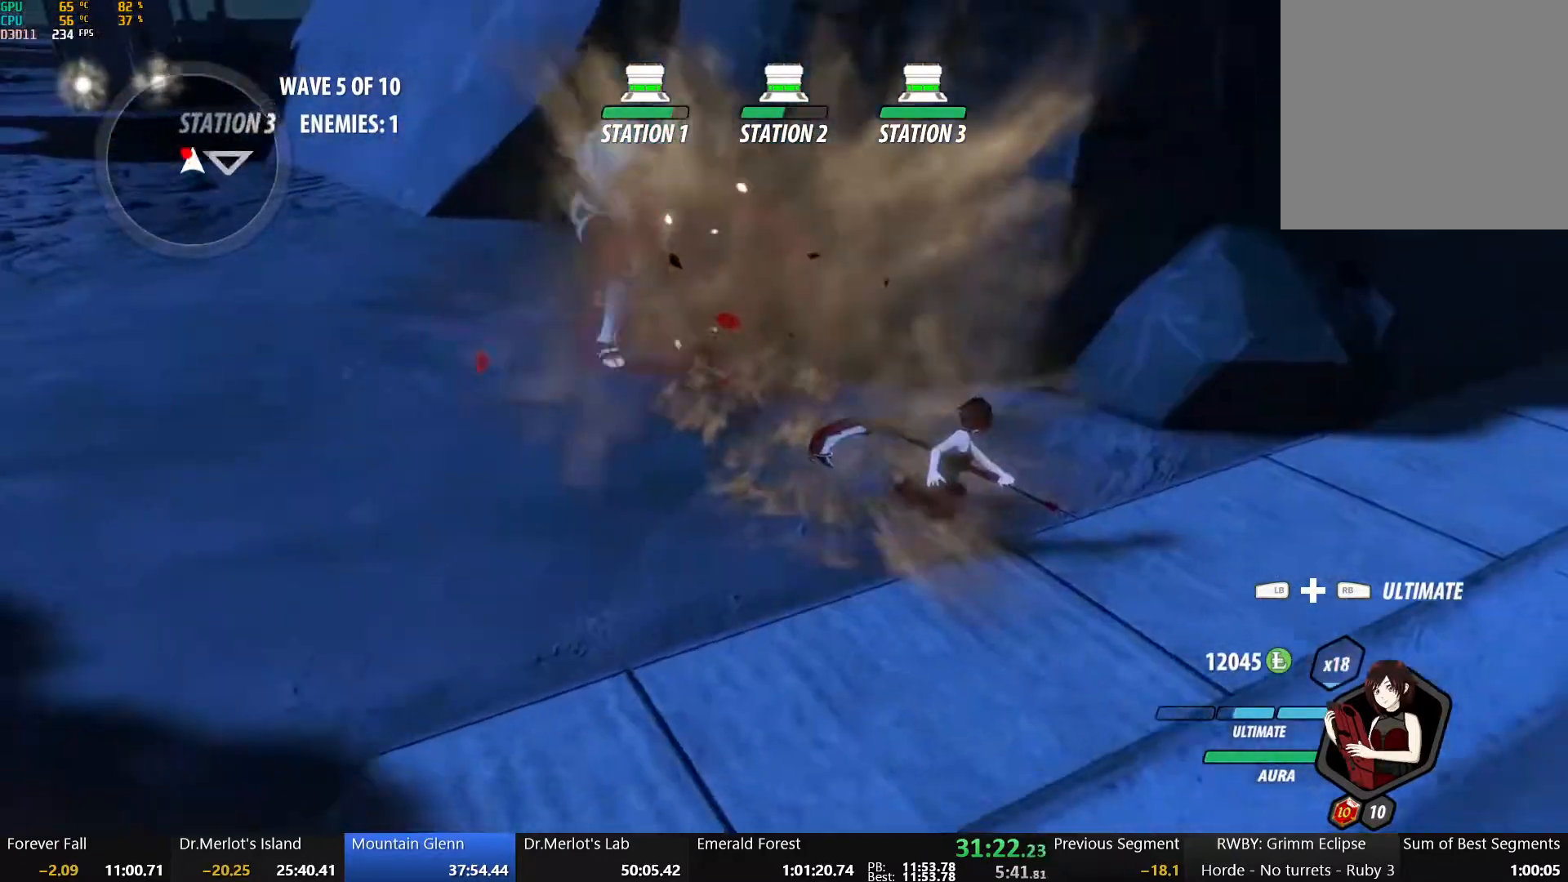
{"dt_ms": 500, "buttons": ["A"], "left_stick": "center", "right_stick": "center", "events": [[467, "A", "down"]]}
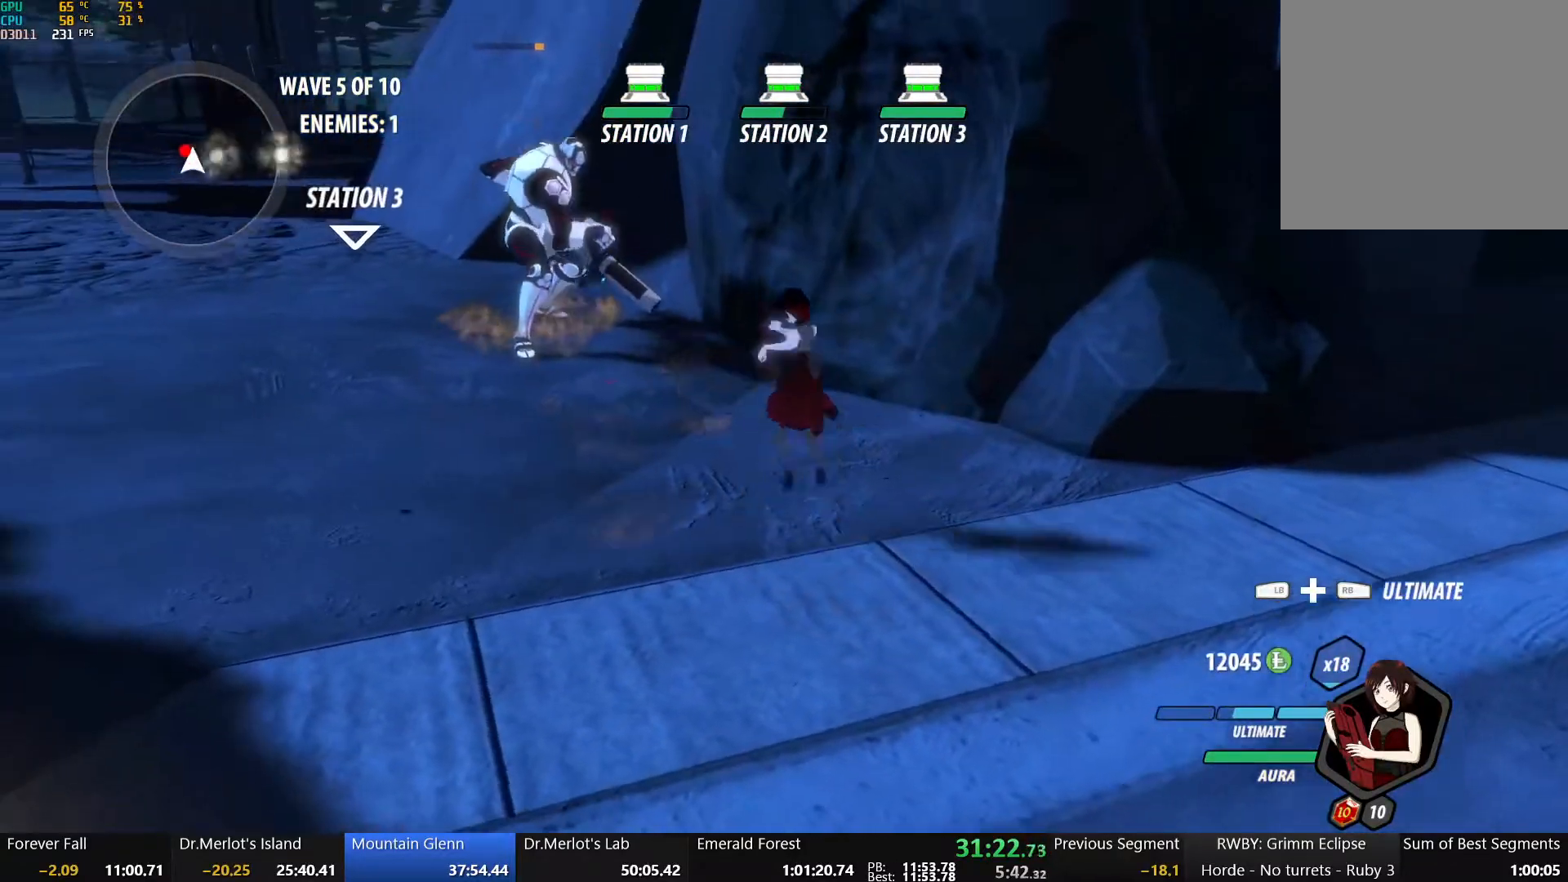
{"dt_ms": 500, "buttons": ["B"], "left_stick": "center", "right_stick": "center", "events": [[50, "B", "down"], [83, "A", "up"], [150, "B", "up"], [183, "A", "down"], [267, "B", "down"], [283, "A", "up"], [383, "A", "down"], [383, "B", "up"], [483, "B", "down"], [500, "A", "up"]]}
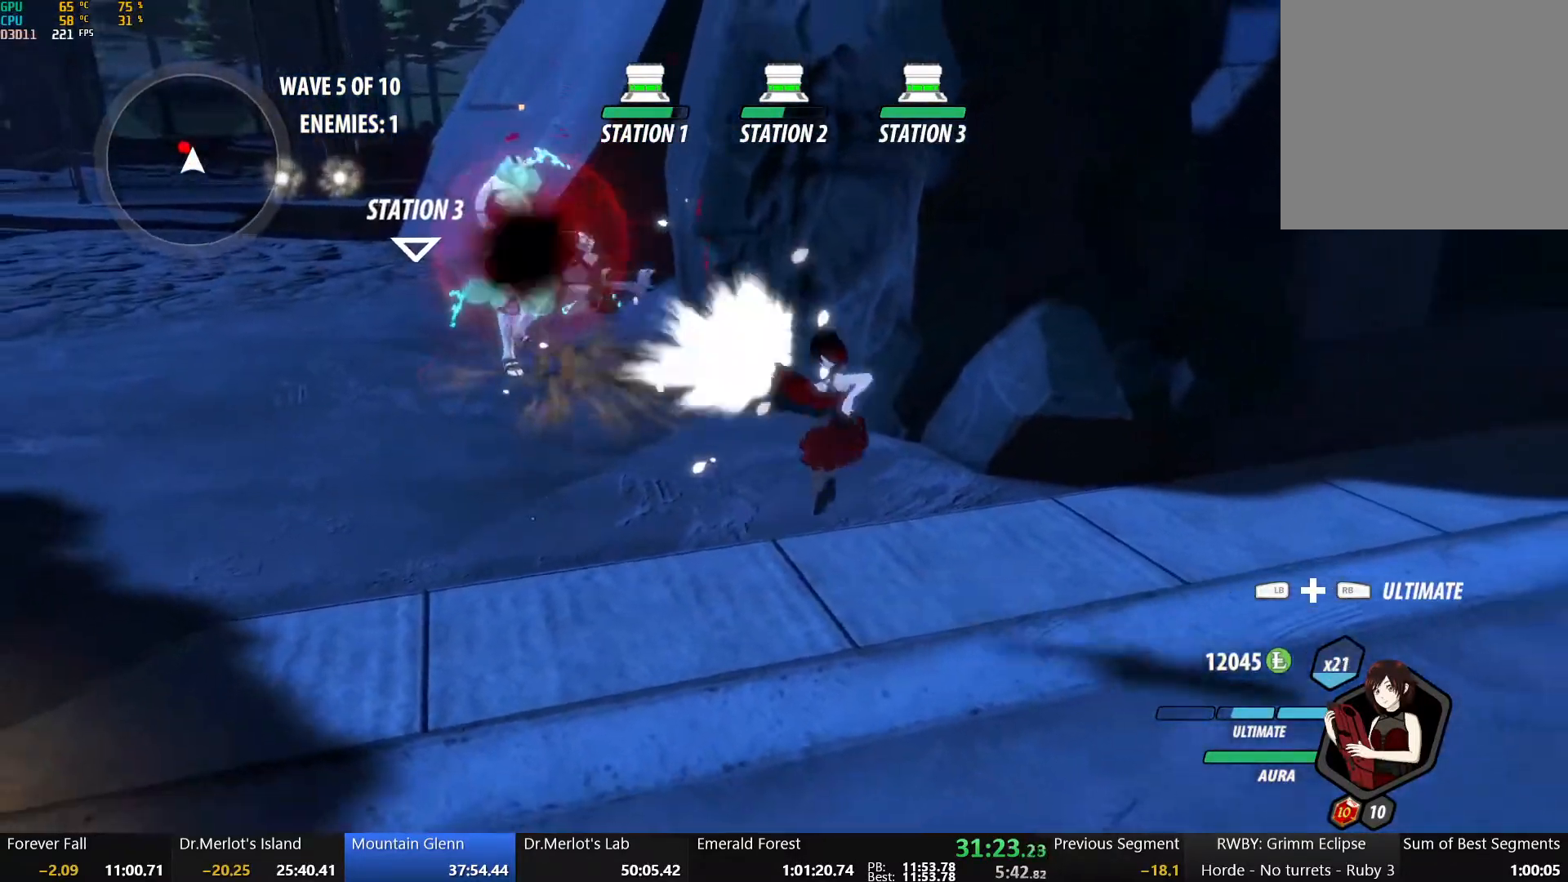
{"dt_ms": 500, "buttons": ["A"], "left_stick": "up", "right_stick": "center", "events": [[33, "A", "down"], [67, "B", "up"], [133, "A", "up"], [133, "B", "down"], [250, "A", "down"], [250, "B", "up"], [333, "A", "up"], [350, "B", "down"], [433, "A", "down"], [433, "B", "up"], [450, "left_stick", "up"]]}
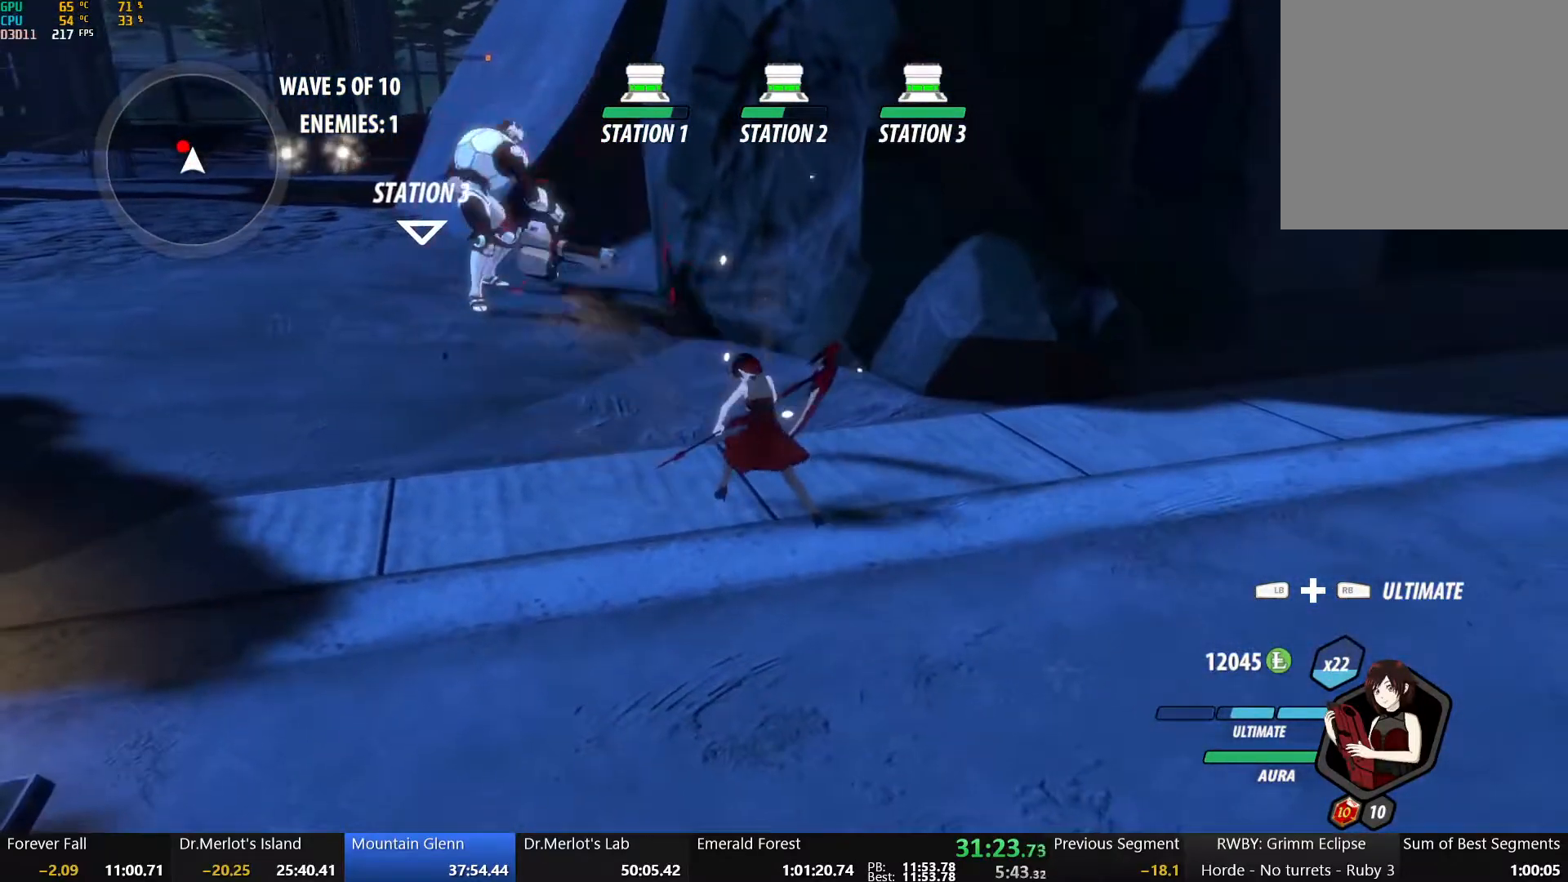
{"dt_ms": 500, "buttons": ["A"], "left_stick": "center", "right_stick": "center", "events": [[50, "A", "up"], [50, "B", "down"], [67, "left_stick", "center"], [117, "left_stick", "up"], [150, "B", "up"], [267, "A", "down"], [267, "left_stick", "center"], [350, "A", "up"], [350, "B", "down"], [450, "A", "down"], [450, "B", "up"]]}
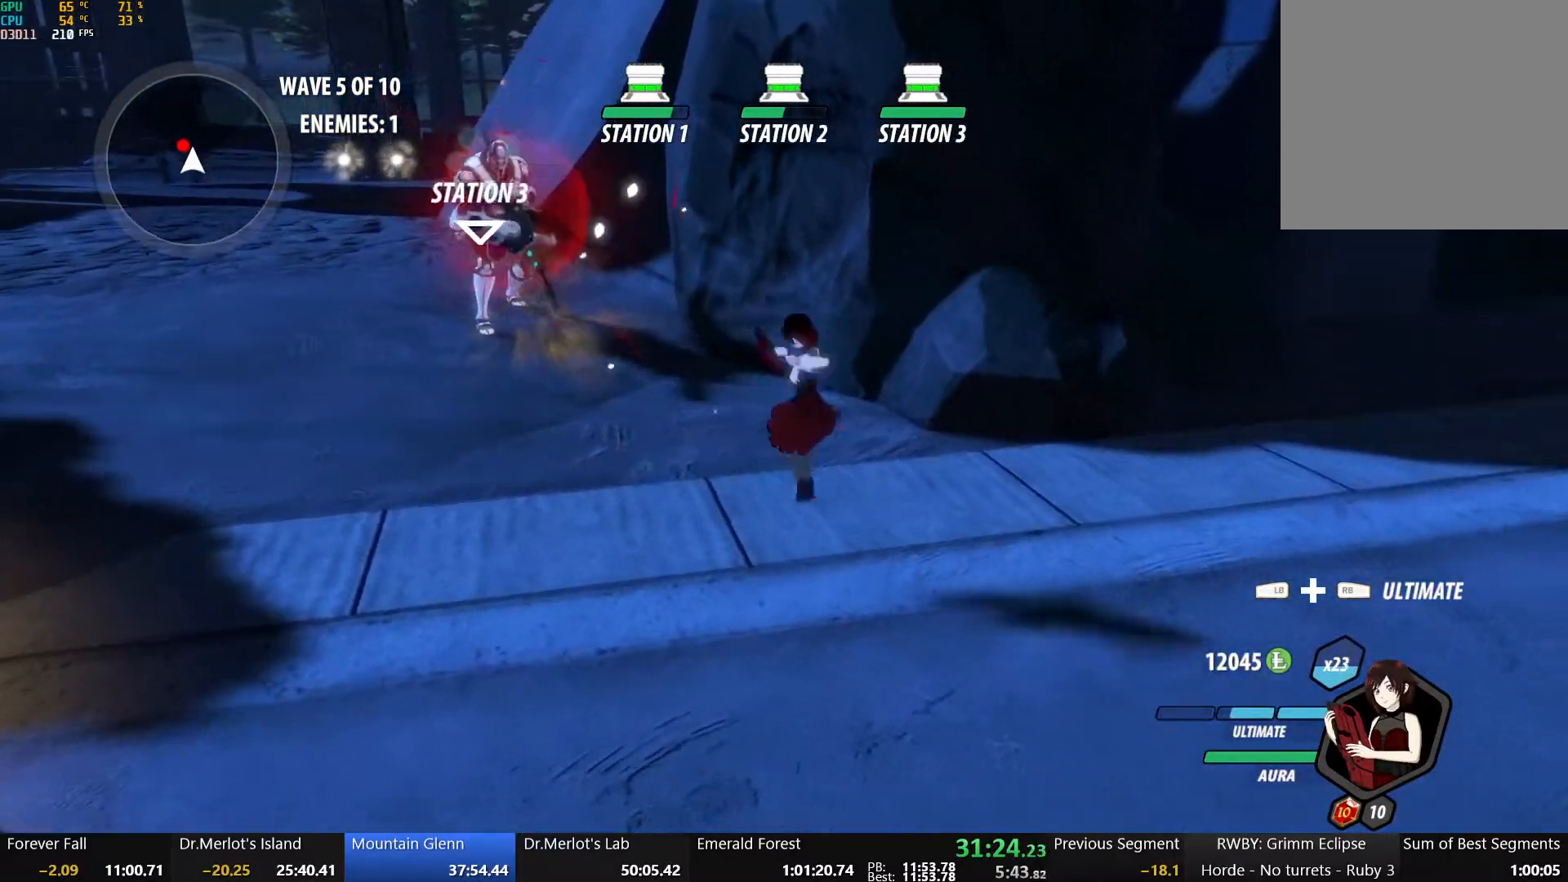
{"dt_ms": 500, "buttons": ["B"], "left_stick": "up", "right_stick": "center", "events": [[50, "A", "up"], [50, "B", "down"], [133, "B", "up"], [150, "A", "down"], [167, "left_stick", "up"], [217, "A", "up"], [217, "B", "down"], [333, "A", "down"], [333, "B", "up"], [400, "A", "up"], [417, "B", "down"]]}
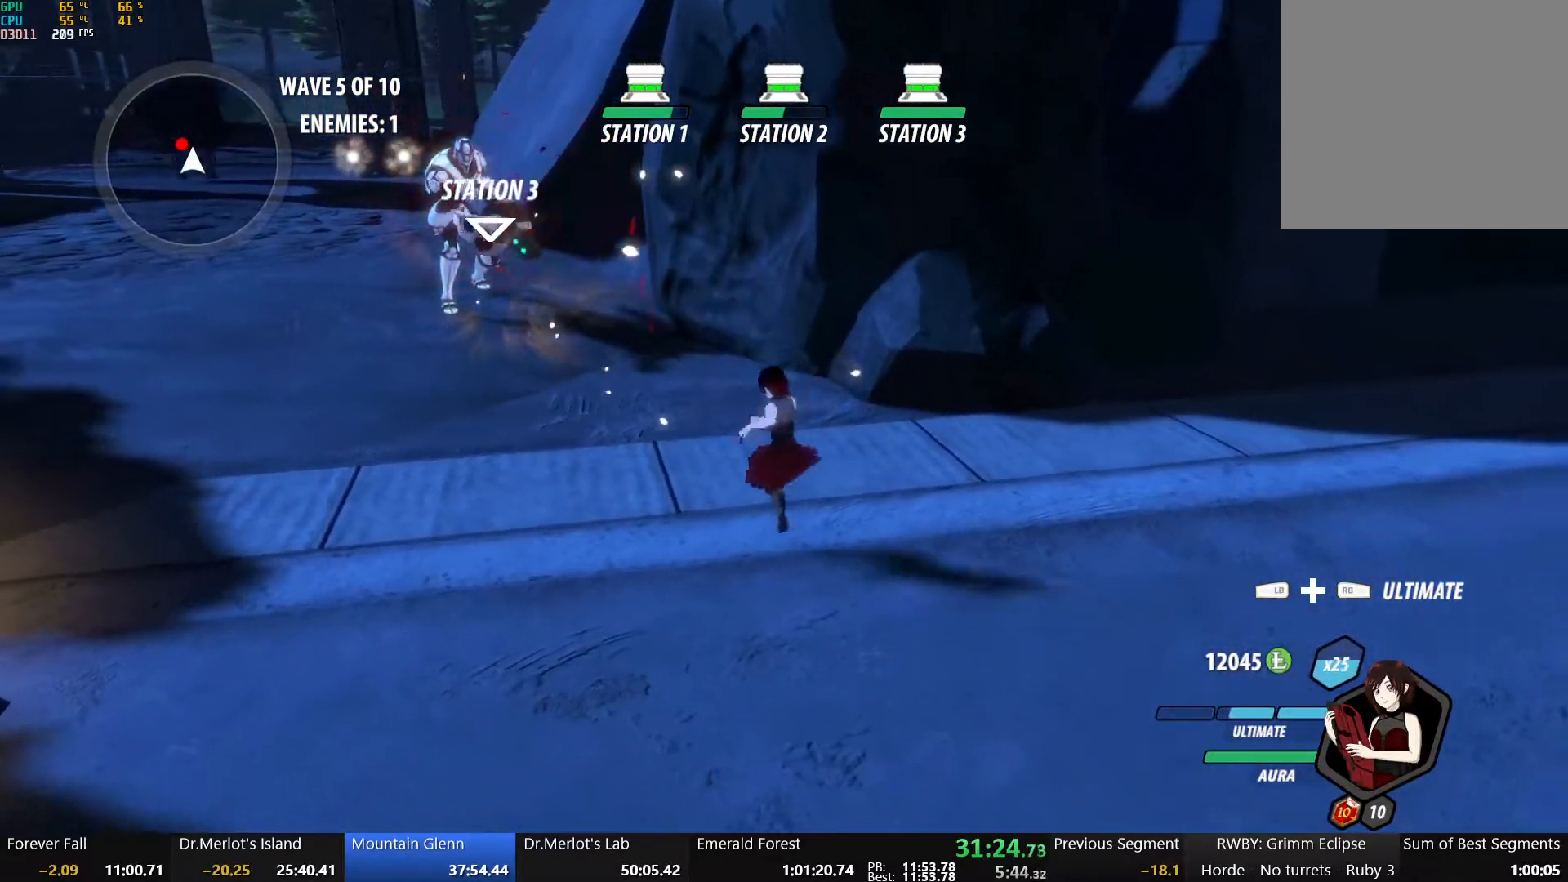
{"dt_ms": 500, "buttons": ["B"], "left_stick": "up-left", "right_stick": "center"}
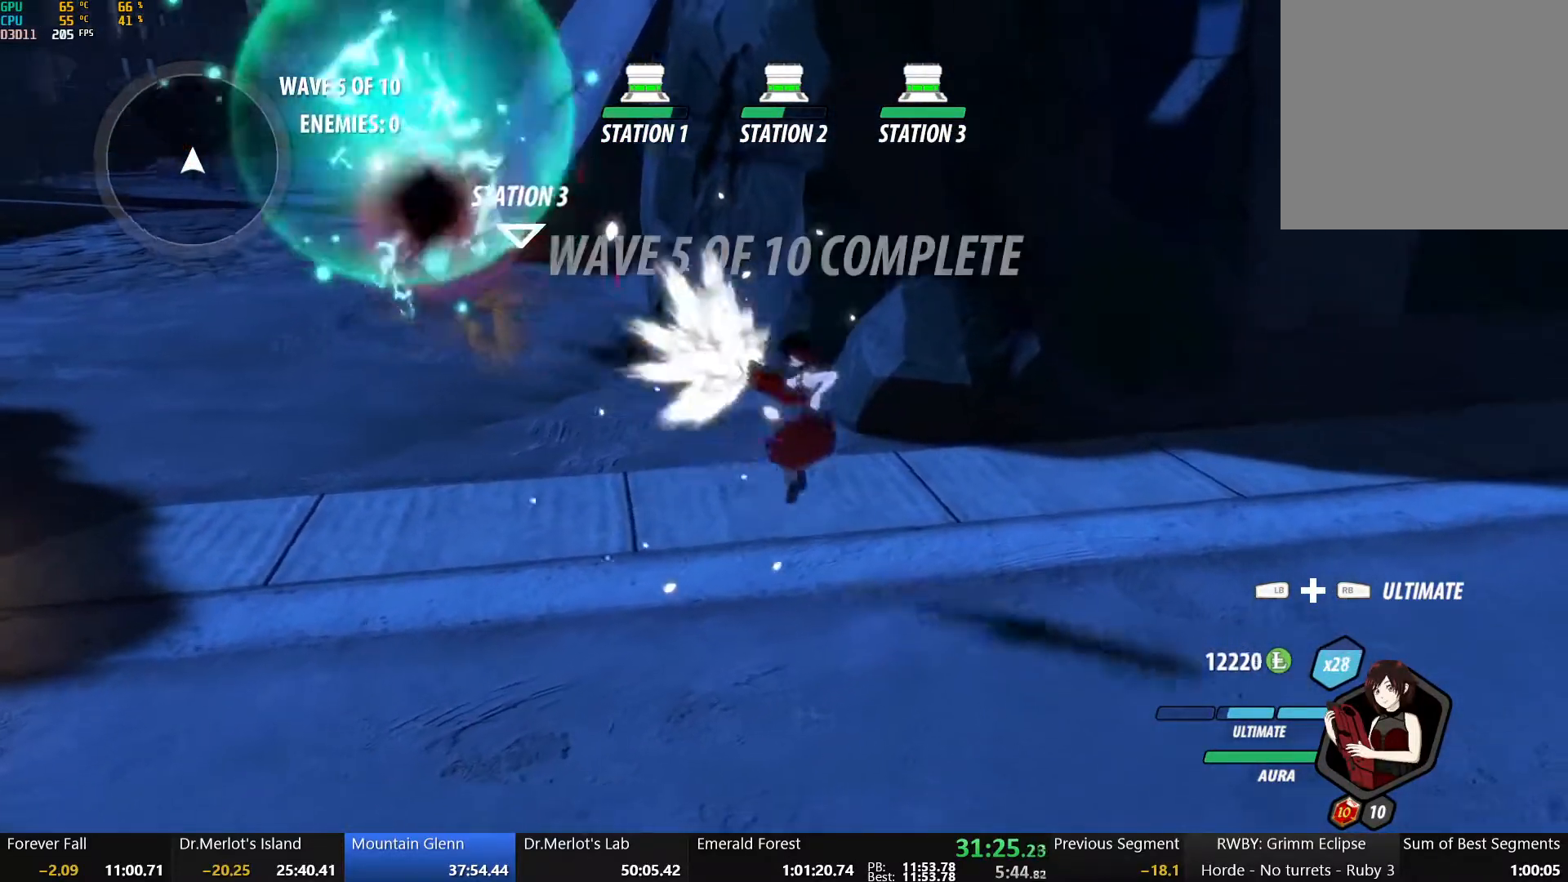
{"dt_ms": 500, "buttons": ["B"], "left_stick": "right", "right_stick": "center"}
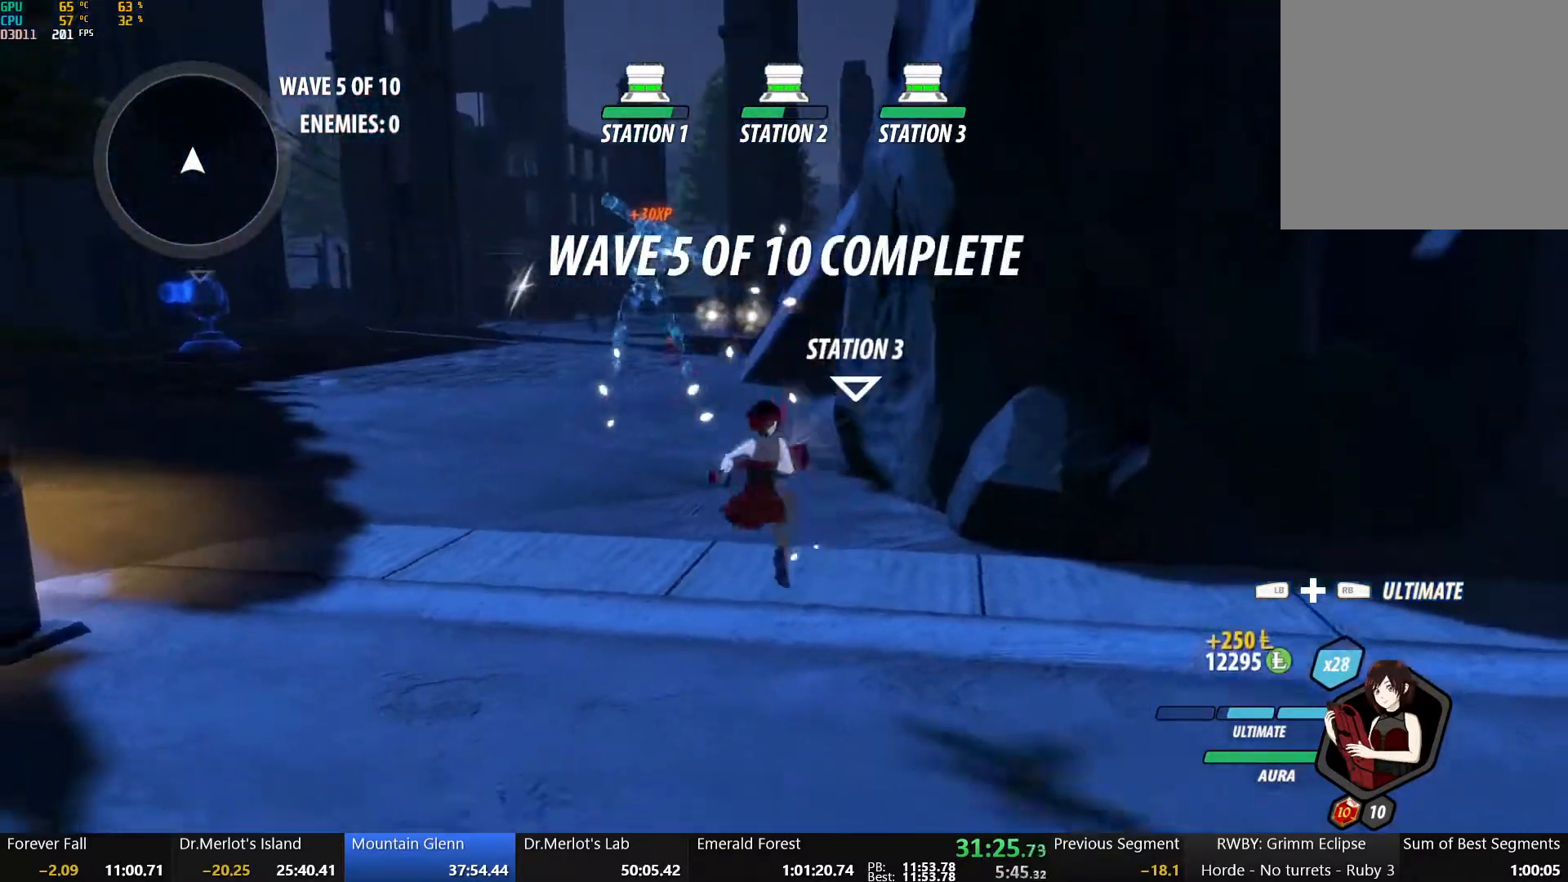
{"dt_ms": 500, "buttons": ["B", "Y", "L1"], "left_stick": "up-right", "right_stick": "center", "events": [[50, "B", "up"], [133, "A", "down"], [167, "L1", "down"], [200, "A", "up"], [217, "Y", "down"], [267, "B", "down"], [317, "L1", "up"], [333, "Y", "up"], [400, "B", "up"], [417, "A", "down"], [450, "L1", "down"], [450, "left_stick", "up-right"], [467, "A", "up"], [467, "Y", "down"], [500, "B", "down"]]}
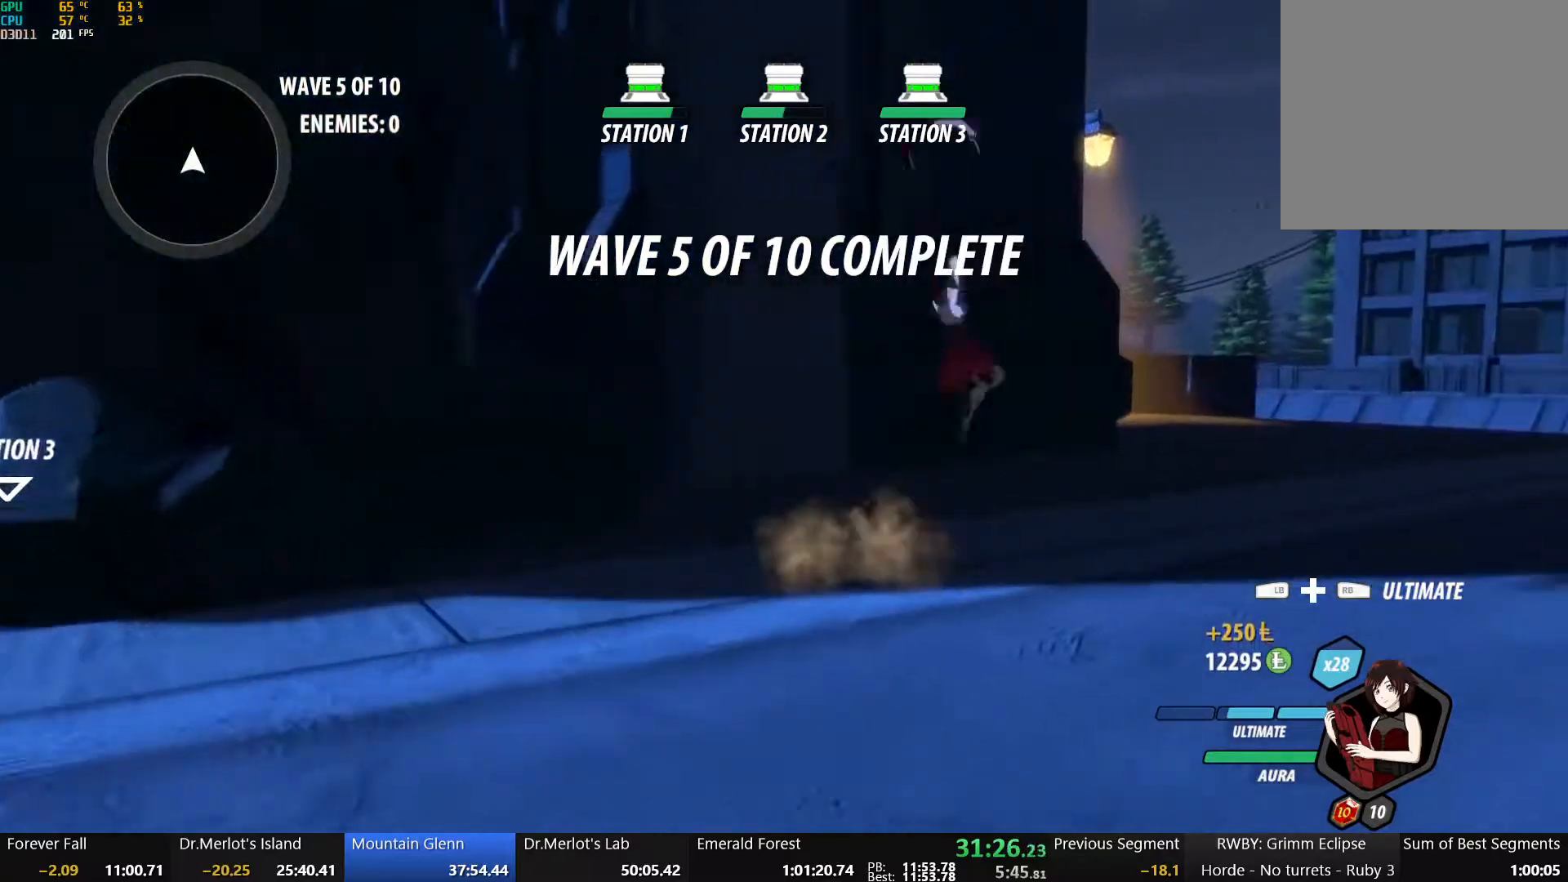
{"dt_ms": 500, "buttons": ["B", "Y", "L1"], "left_stick": "up", "right_stick": "center", "events": [[83, "L1", "up"], [83, "Y", "up"], [133, "A", "down"], [133, "B", "up"], [167, "left_stick", "up"], [200, "L1", "down"], [217, "A", "up"], [217, "Y", "down"], [233, "B", "down"], [317, "L1", "up"], [317, "Y", "up"], [367, "B", "up"], [400, "A", "down"], [433, "A", "up"], [433, "L1", "down"], [450, "B", "down"], [450, "Y", "down"]]}
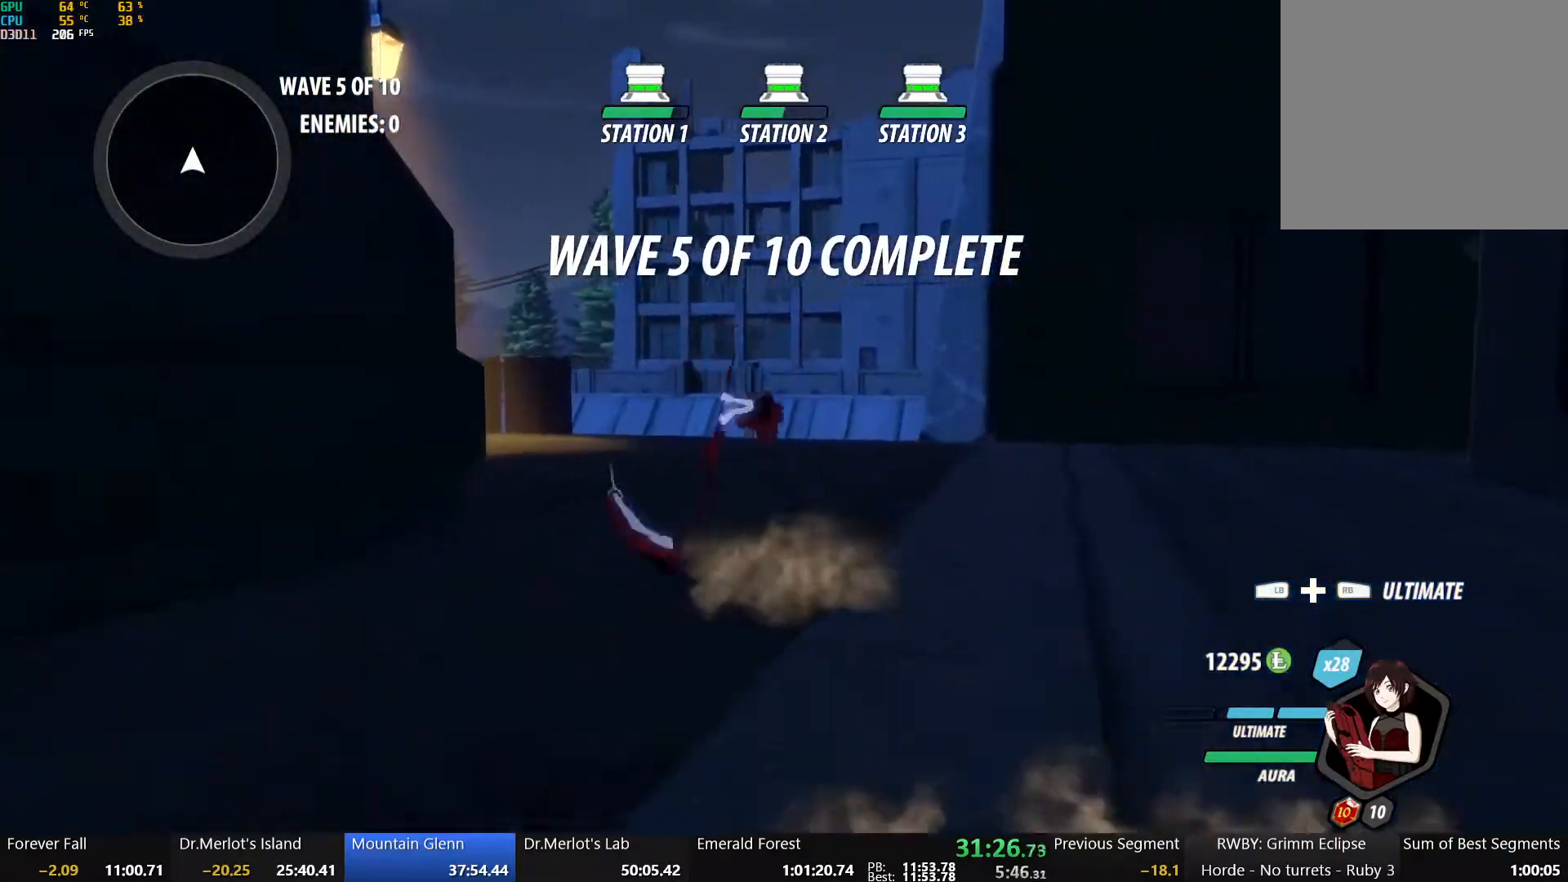
{"dt_ms": 500, "buttons": ["B"], "left_stick": "up", "right_stick": "center", "events": [[50, "L1", "up"], [50, "Y", "up"], [83, "B", "up"], [117, "A", "down"], [150, "L1", "down"], [167, "A", "up"], [167, "B", "down"], [167, "Y", "down"], [267, "L1", "up"], [267, "Y", "up"], [300, "B", "up"], [333, "A", "down"], [367, "L1", "down"], [400, "A", "up"], [400, "Y", "down"], [417, "B", "down"], [500, "L1", "up"], [500, "Y", "up"]]}
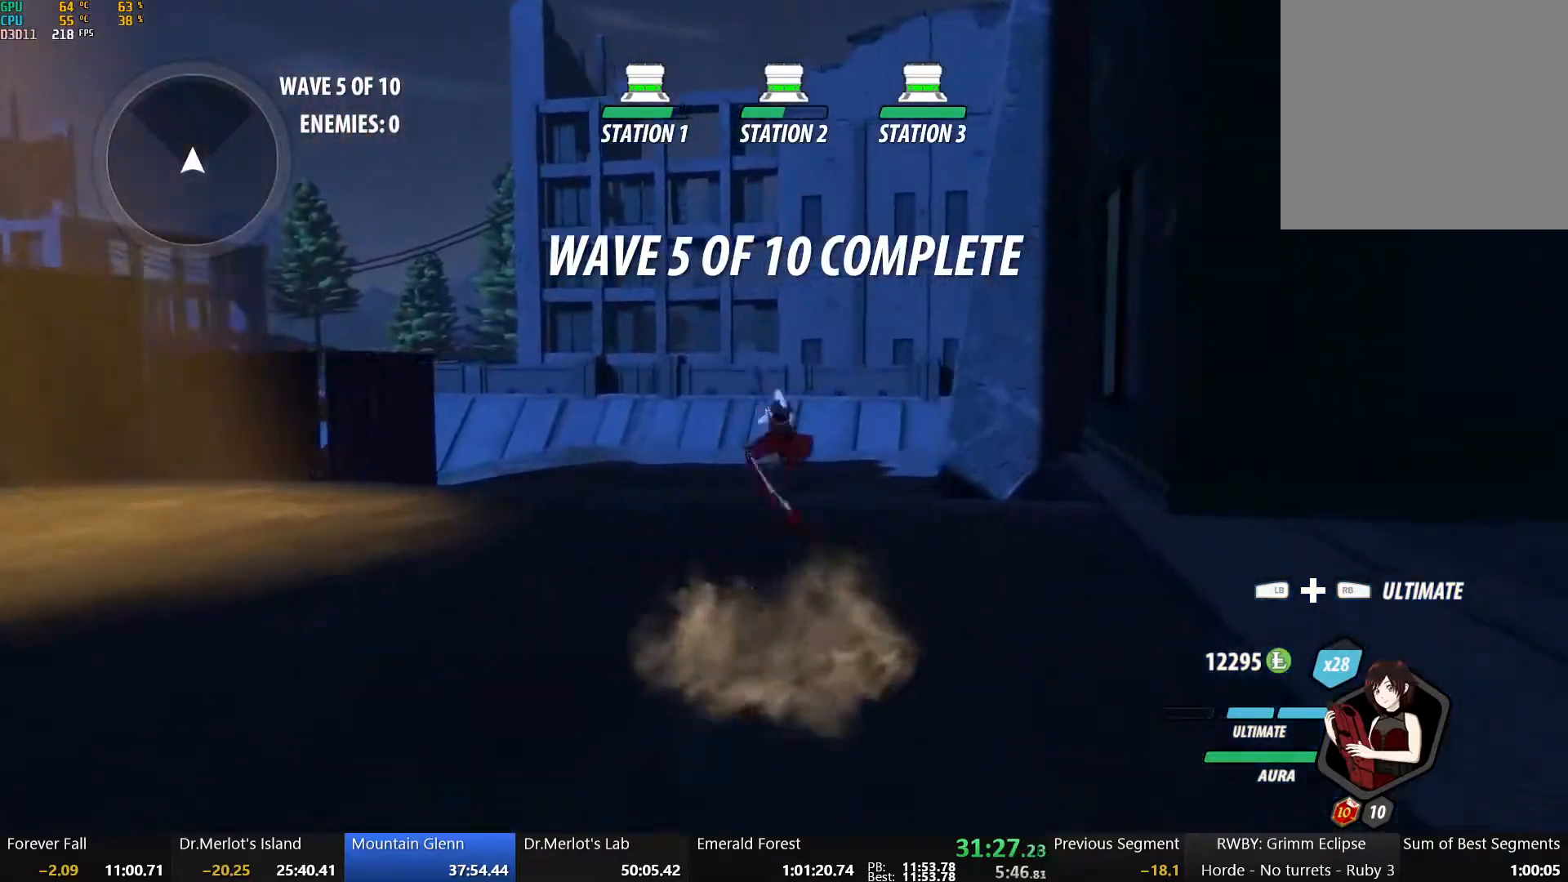
{"dt_ms": 500, "buttons": ["L1"], "left_stick": "up", "right_stick": "center", "events": [[67, "B", "up"], [83, "A", "down"], [133, "L1", "down"], [167, "A", "up"], [167, "Y", "down"], [183, "B", "down"], [267, "L1", "up"], [283, "Y", "up"], [367, "B", "up"], [417, "A", "down"], [483, "L1", "down"], [500, "A", "up"]]}
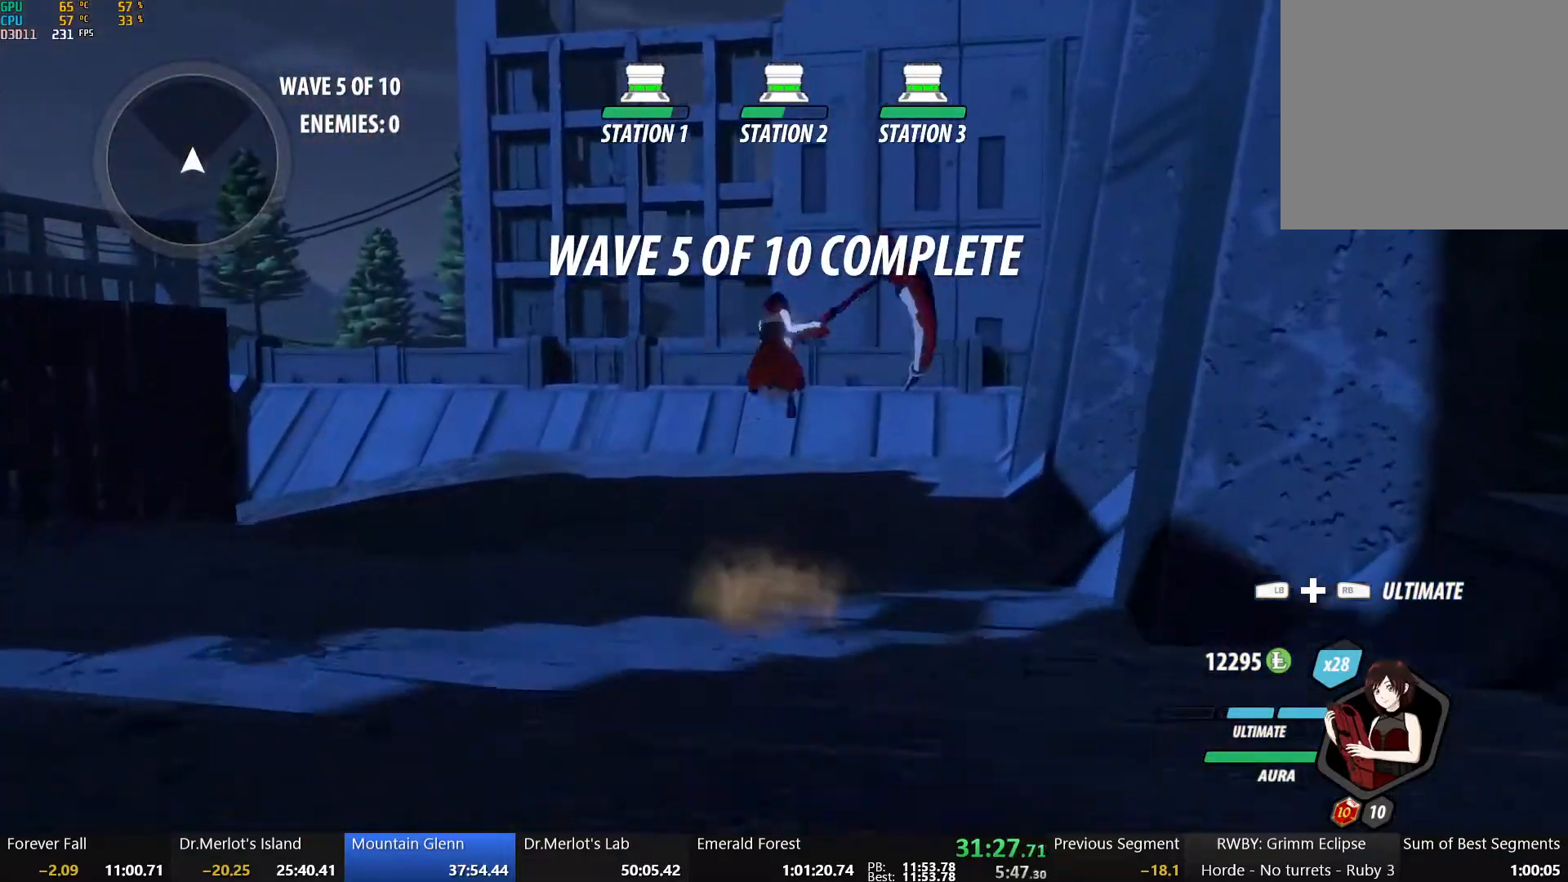
{"dt_ms": 500, "buttons": ["B"], "left_stick": "up", "right_stick": "center", "events": [[17, "Y", "down"], [33, "B", "down"], [133, "L1", "up"], [133, "Y", "up"], [183, "B", "up"], [233, "A", "down"], [317, "L1", "down"], [350, "A", "up"], [350, "Y", "down"], [367, "B", "down"], [450, "L1", "up"], [483, "Y", "up"]]}
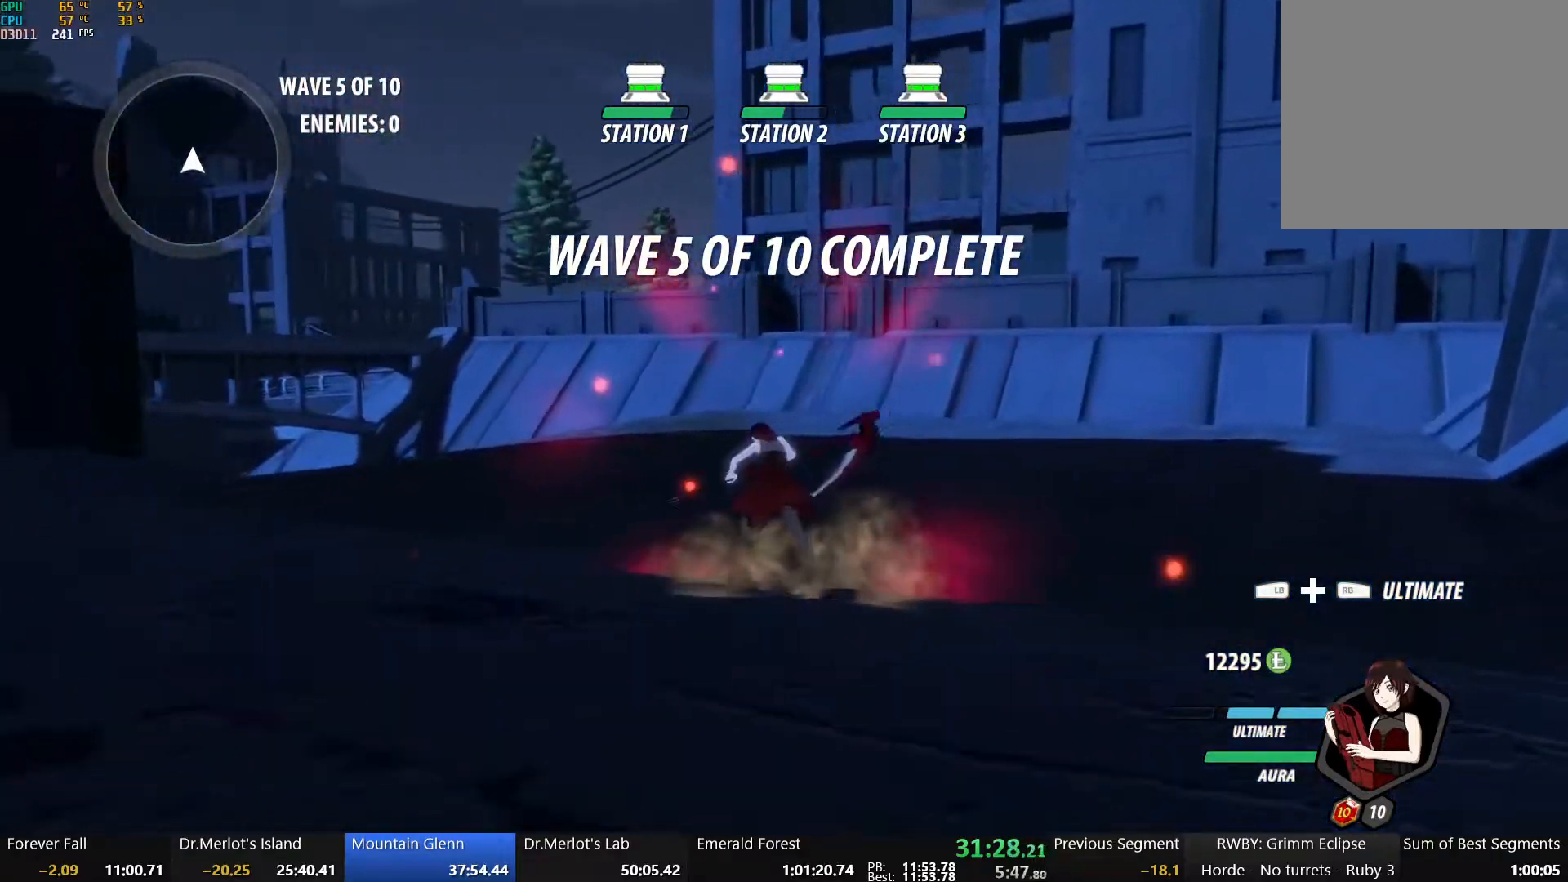
{"dt_ms": 500, "buttons": ["A"], "left_stick": "up", "right_stick": "center", "events": [[17, "B", "up"], [50, "A", "down"], [167, "A", "up"], [233, "right_stick", "left"], [417, "right_stick", "center"], [500, "A", "down"]]}
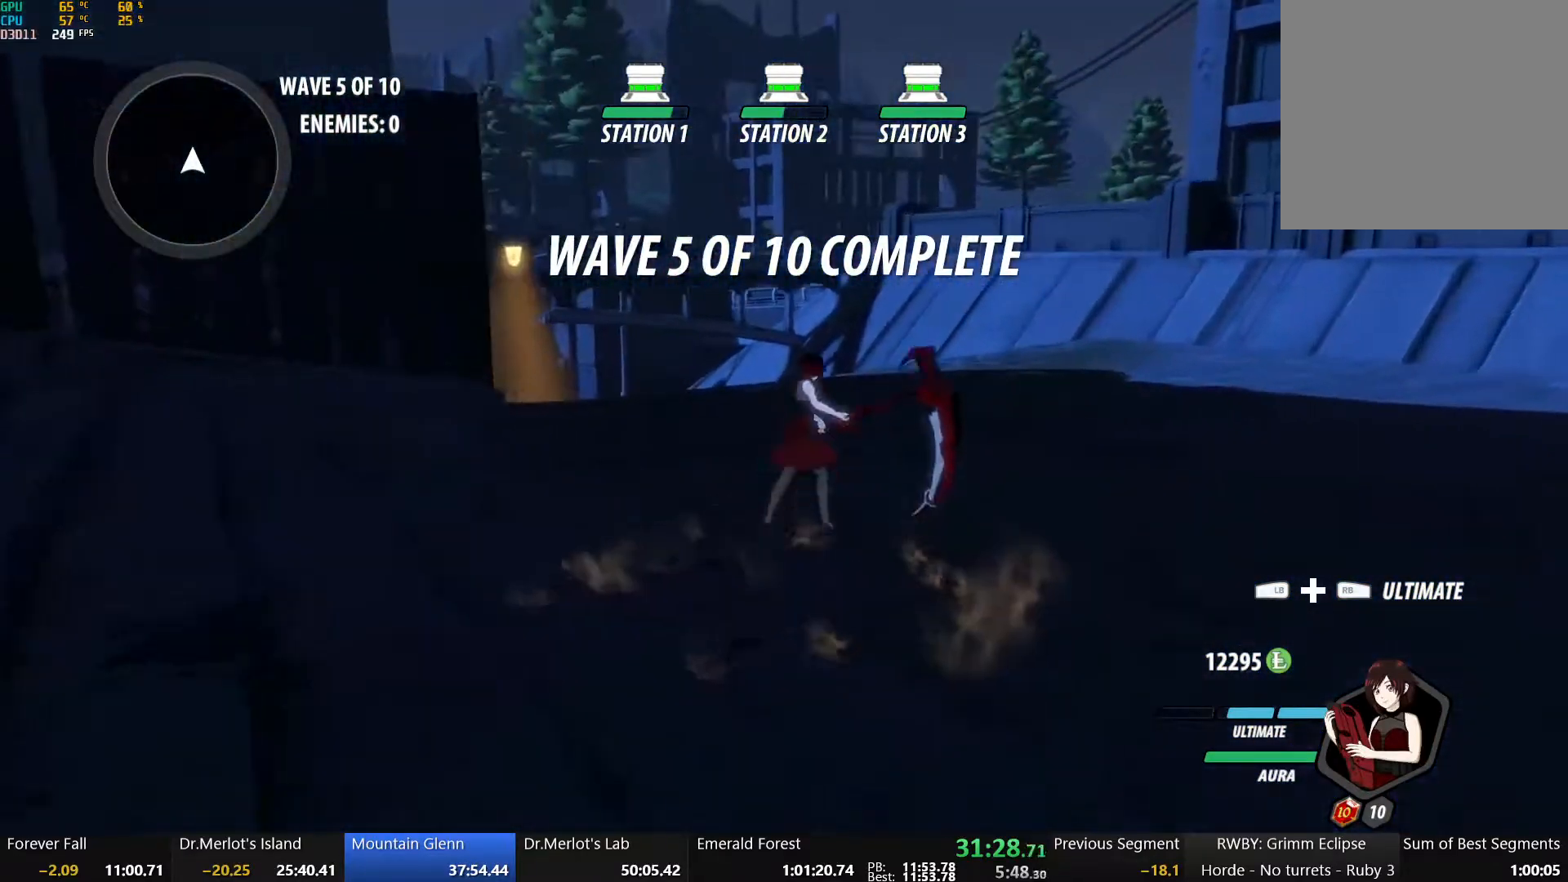
{"dt_ms": 500, "buttons": [], "left_stick": "up", "right_stick": "center", "events": [[33, "L1", "down"], [83, "A", "up"], [83, "Y", "down"], [117, "B", "down"], [167, "Y", "up"], [183, "L1", "up"], [250, "B", "up"], [283, "A", "down"], [300, "L1", "down"], [333, "A", "up"], [333, "Y", "down"], [367, "B", "down"], [433, "L1", "up"], [450, "Y", "up"], [483, "B", "up"]]}
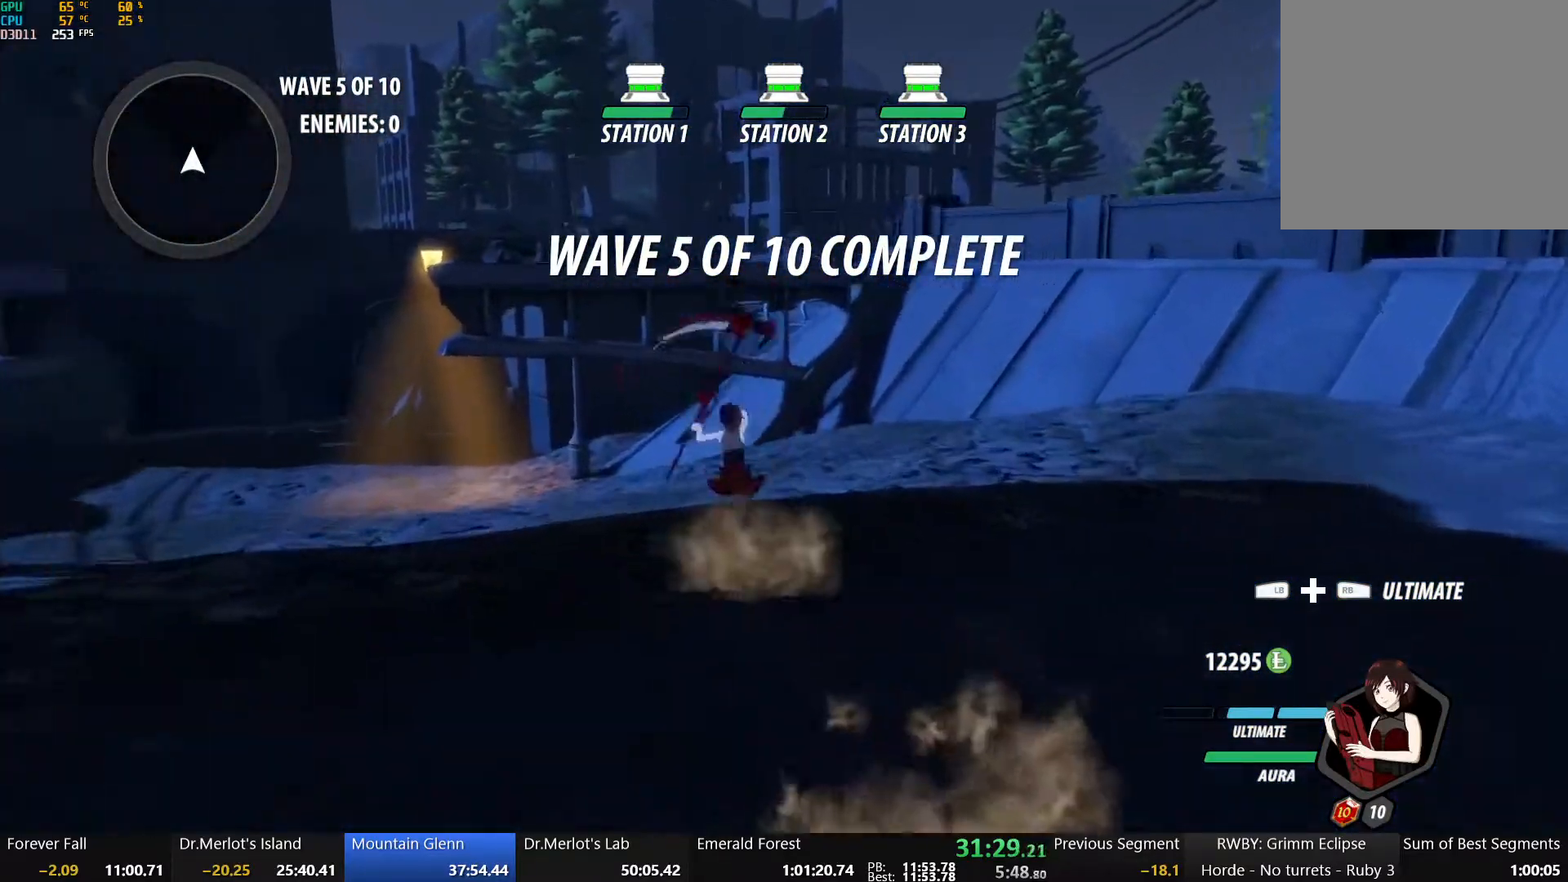
{"dt_ms": 1000, "buttons": [], "left_stick": "center", "right_stick": "center", "events": [[33, "right_stick", "down-left"], [100, "left_stick", "center"], [100, "right_stick", "left"], [533, "right_stick", "center"]]}